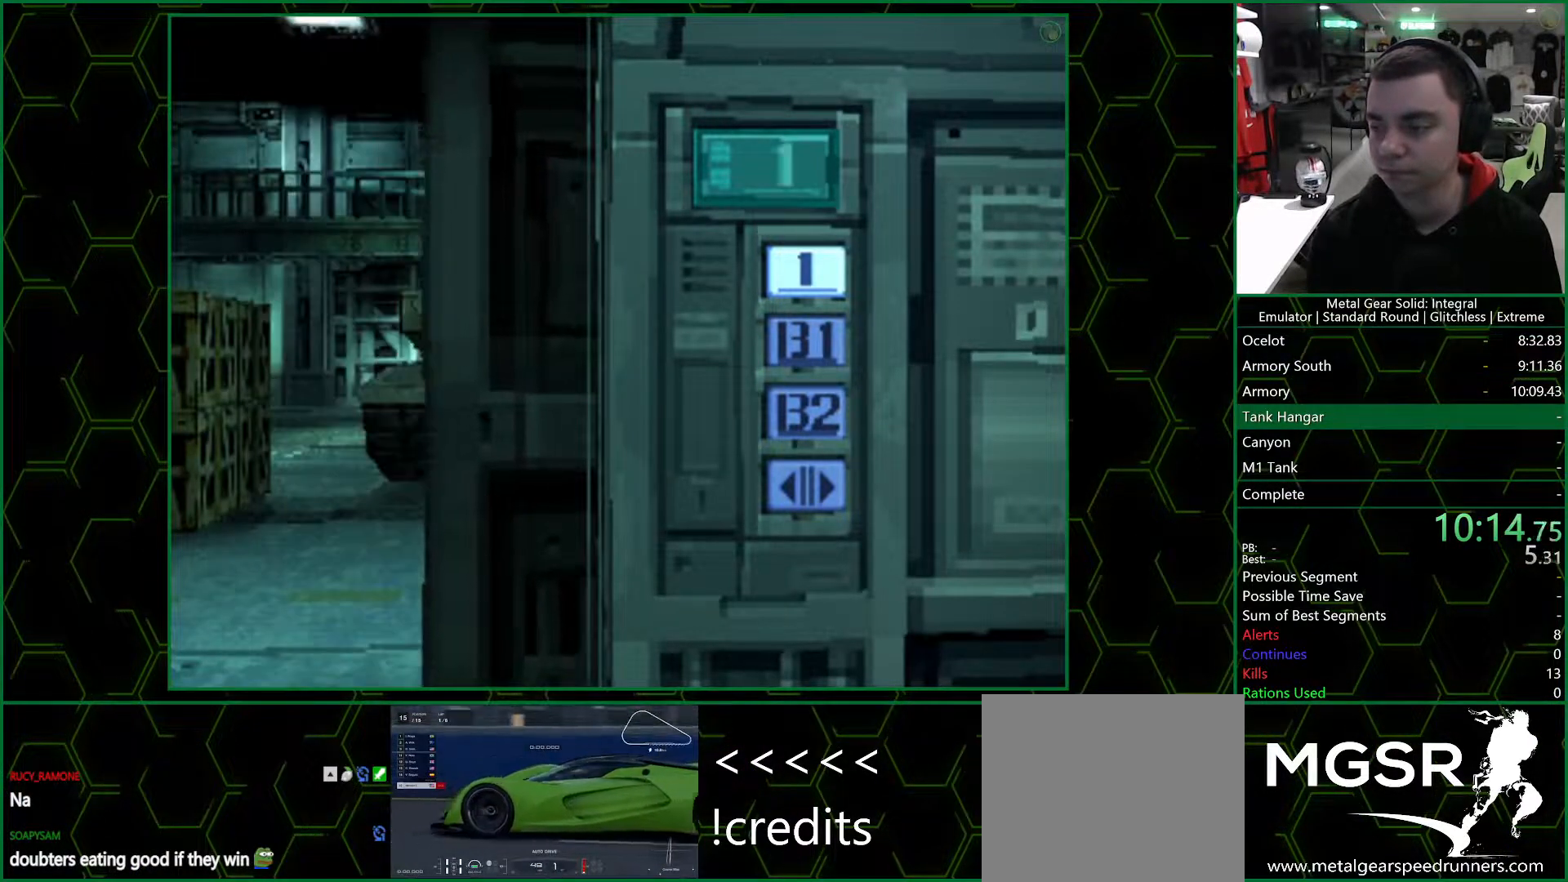
Gameplay with a controller (PlayStation layout); each line is a JSON object with the inputs held at the frame after it. "events" lists button and stick changes between this image and that frame as [ms after this image, input, new state], when the widget could be followed in between.
{"buttons": ["SELECT"], "left_stick": "center", "right_stick": "center", "events": [[133, "SELECT", "down"]]}
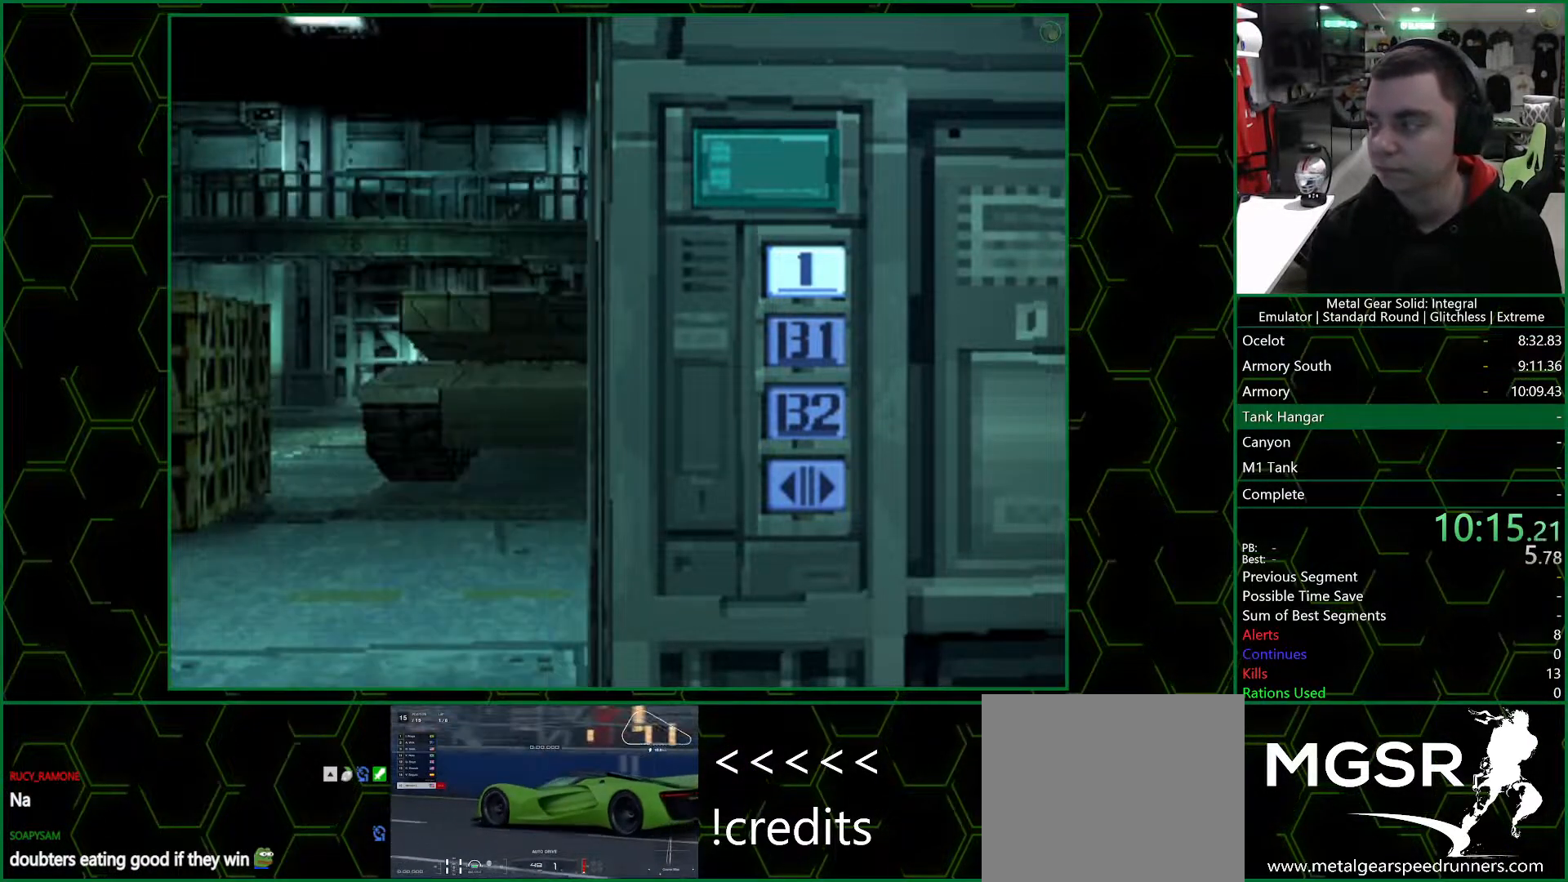
{"buttons": ["SELECT"], "left_stick": "center", "right_stick": "center", "events": []}
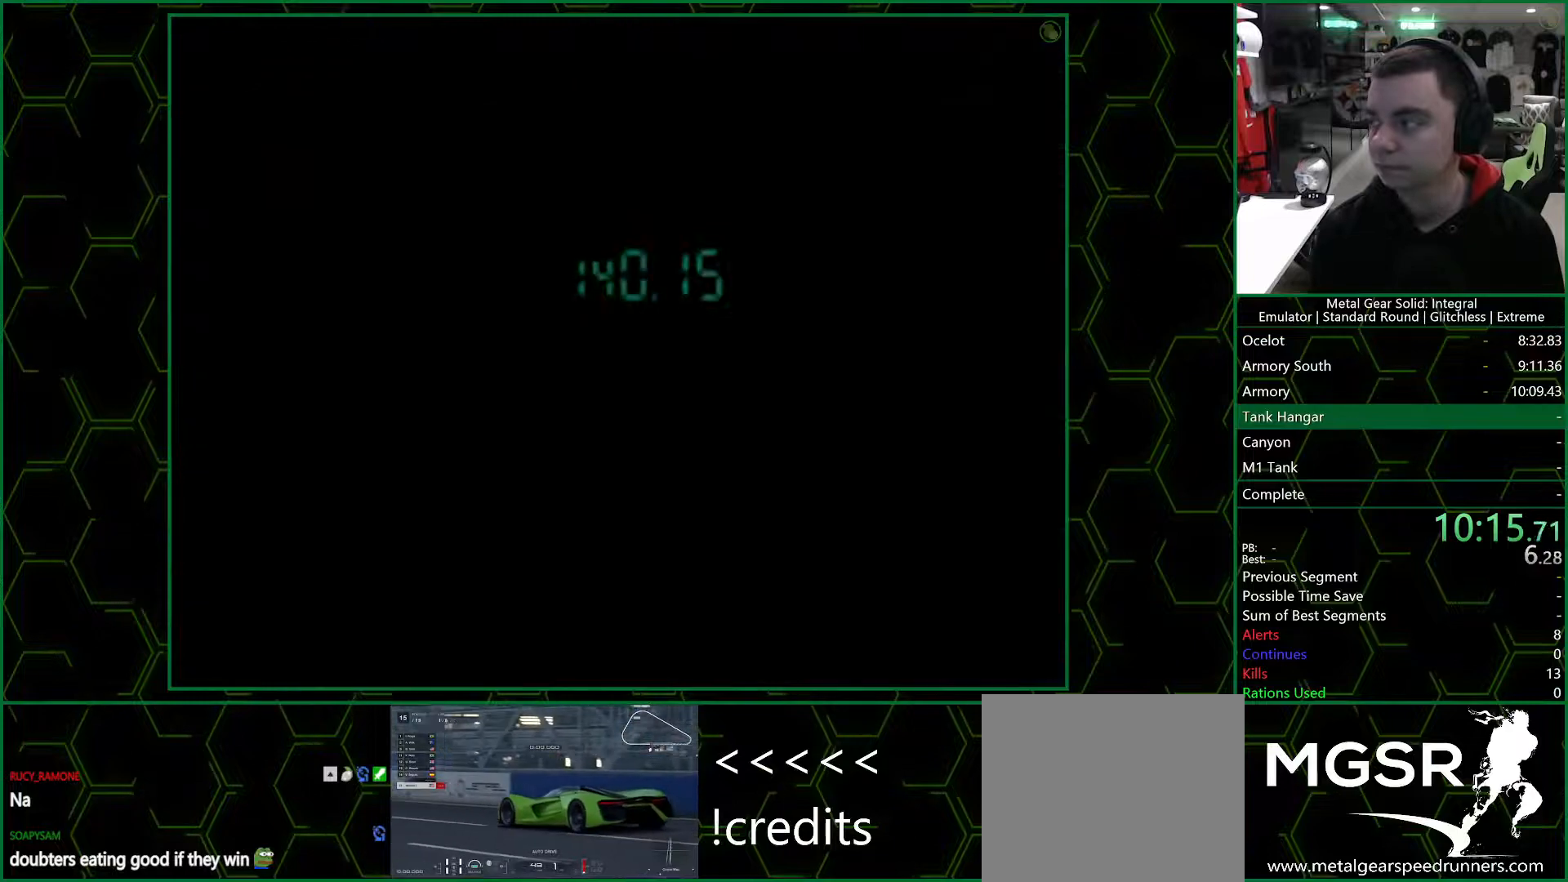
{"buttons": [], "left_stick": "center", "right_stick": "center", "events": [[350, "SELECT", "up"]]}
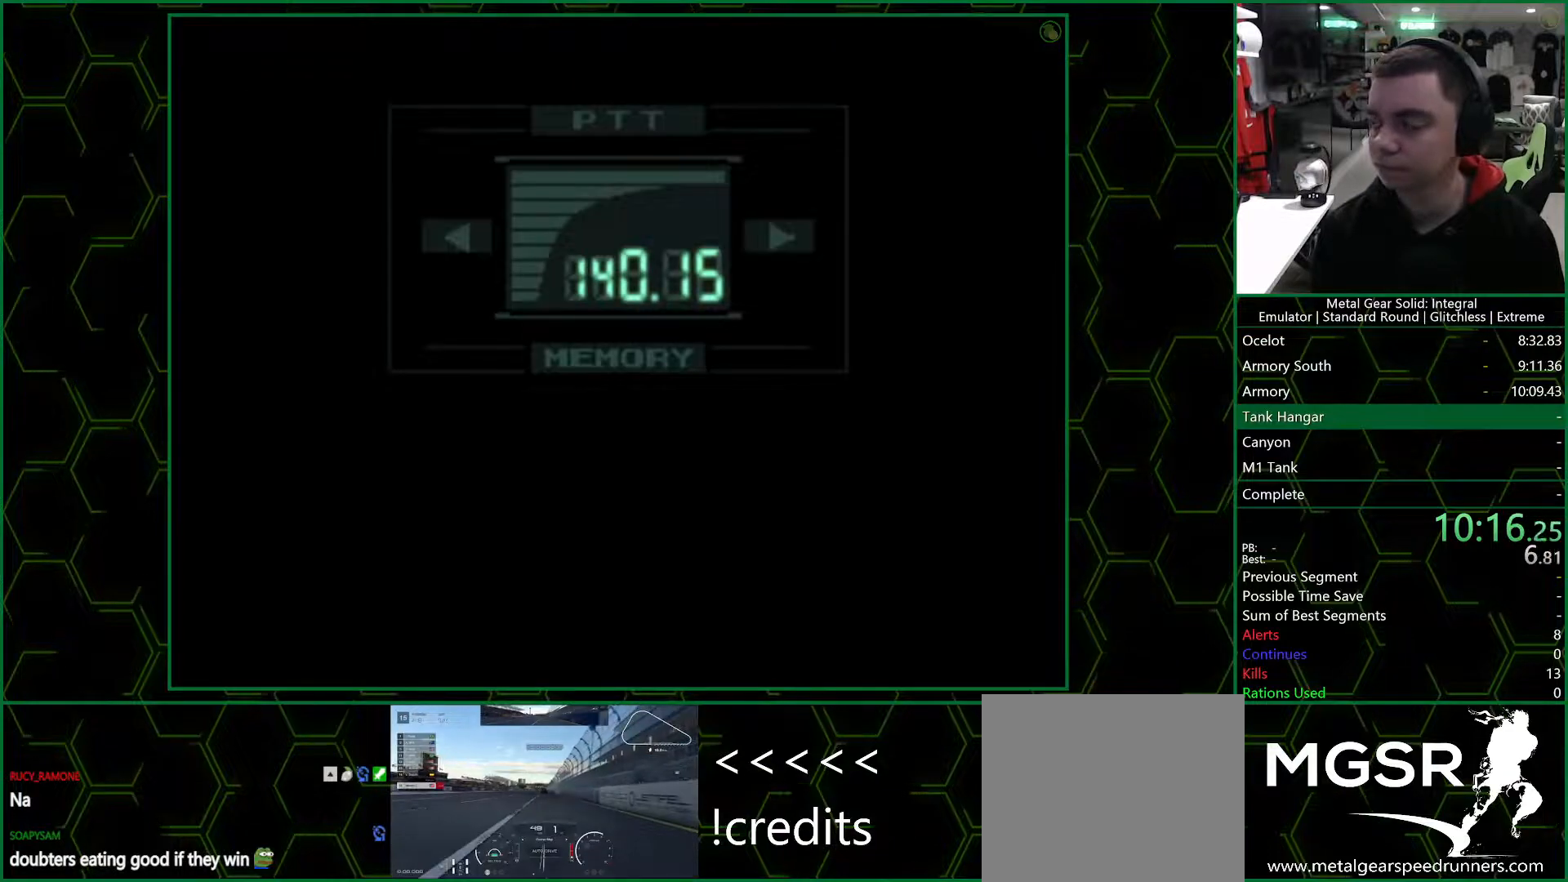
{"buttons": ["R3"], "left_stick": "center", "right_stick": "center", "events": [[117, "R3", "down"], [217, "right_stick", "down-left"], [350, "right_stick", "center"]]}
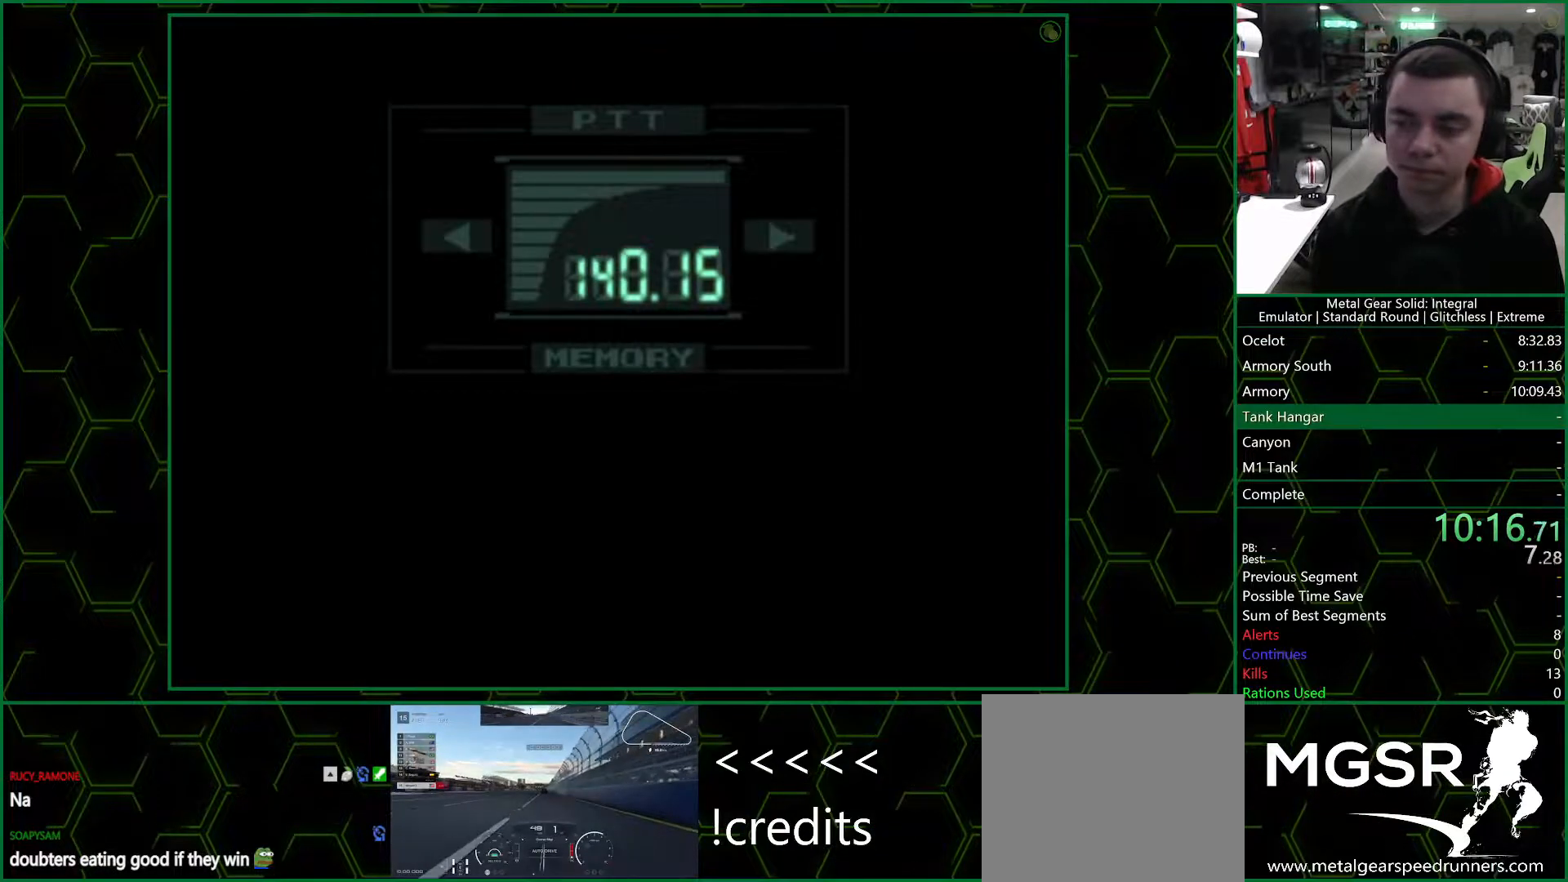
{"buttons": ["R3"], "left_stick": "center", "right_stick": "center", "events": []}
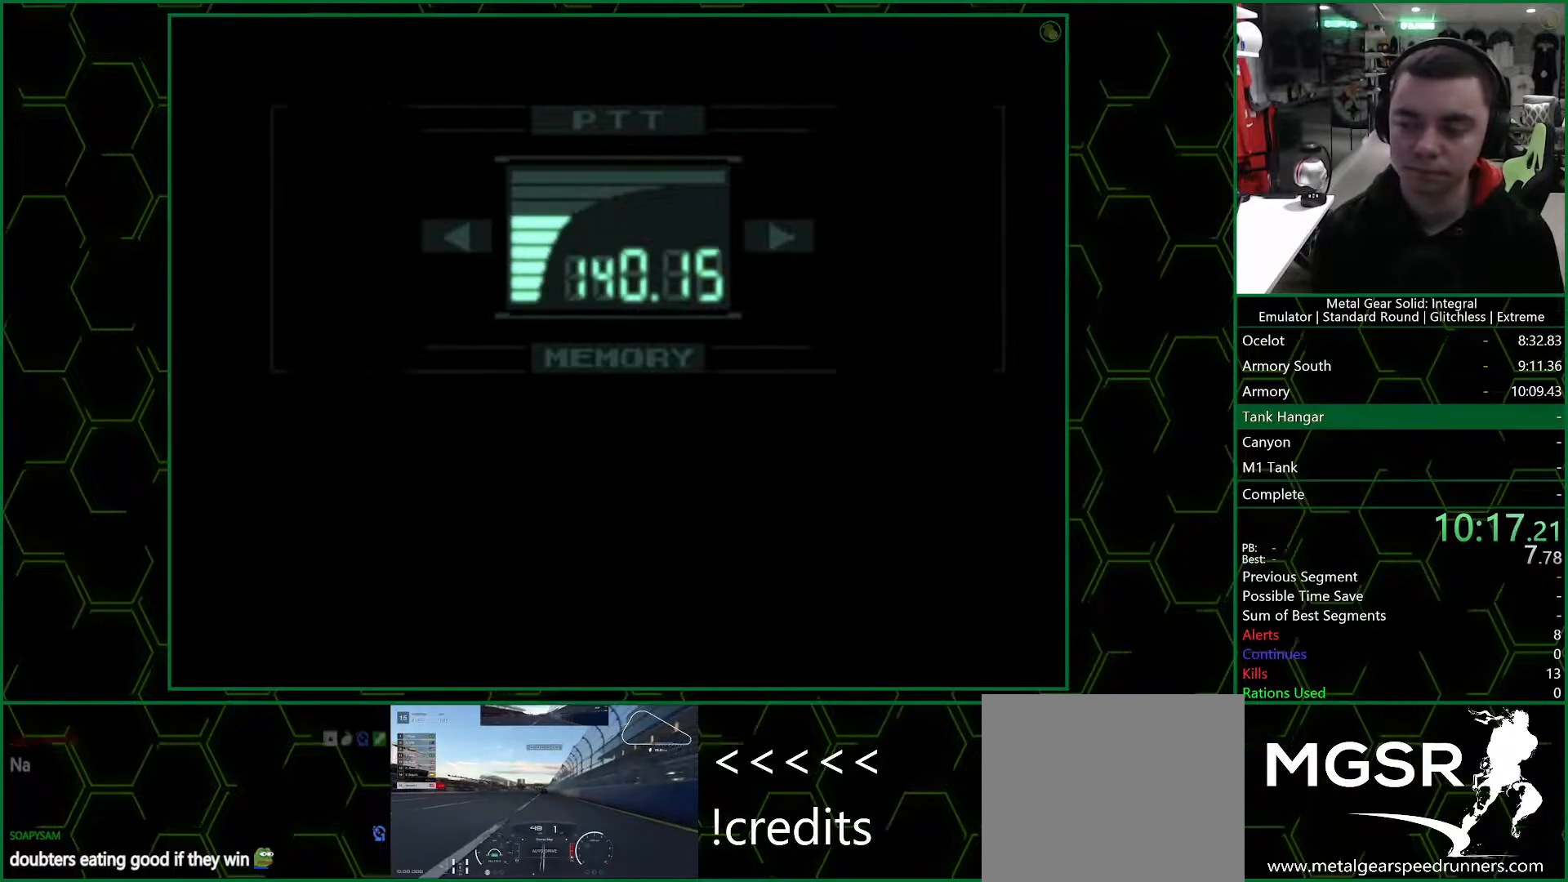
{"buttons": ["R3"], "left_stick": "center", "right_stick": "center", "events": []}
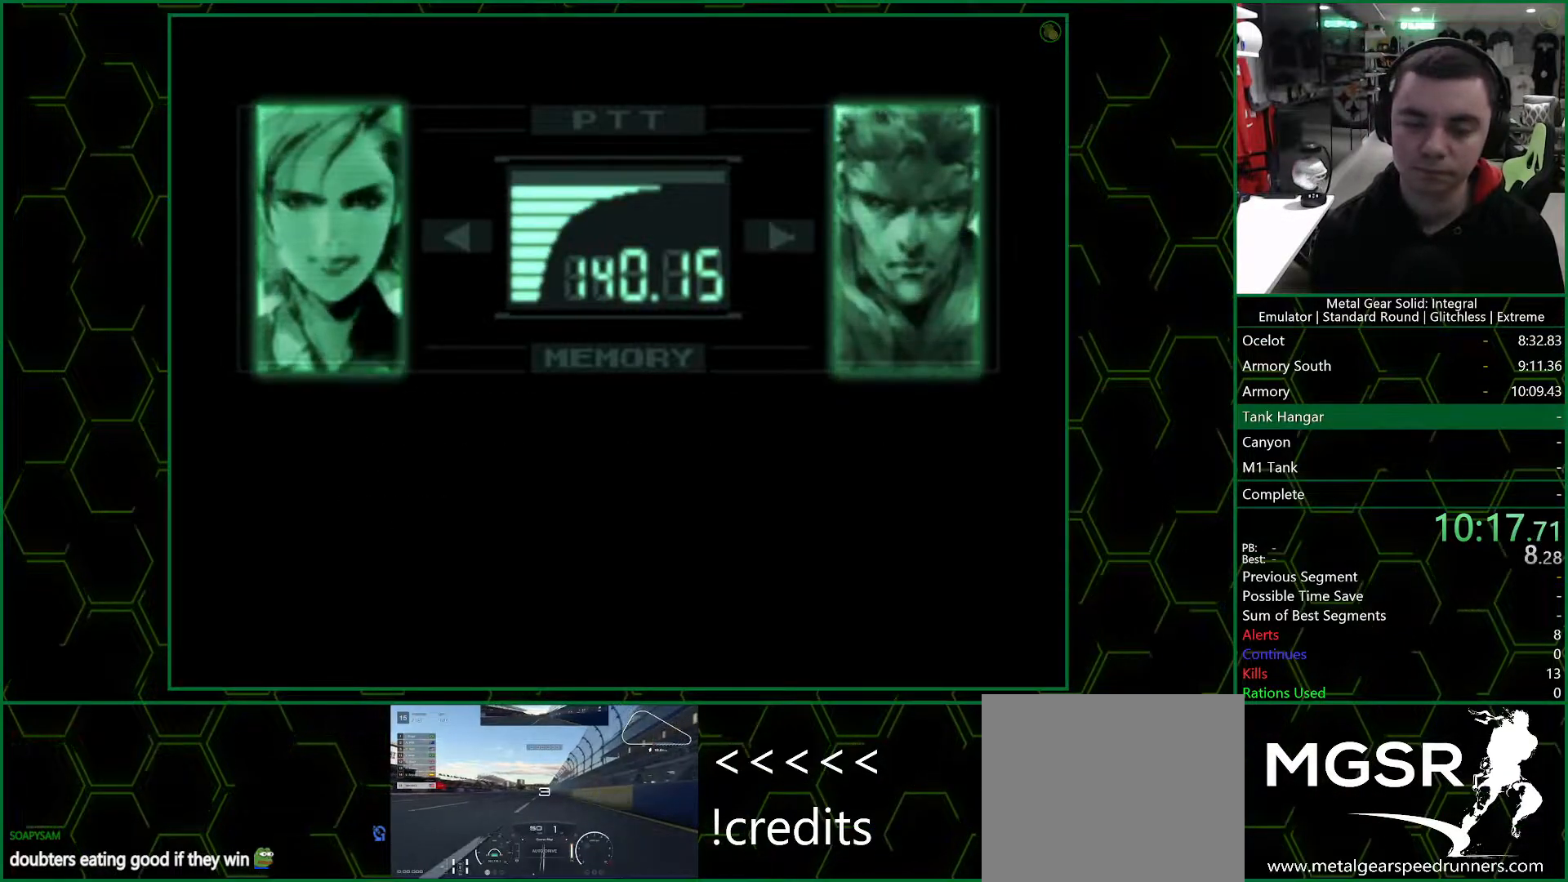
{"buttons": ["R3"], "left_stick": "center", "right_stick": "center", "events": []}
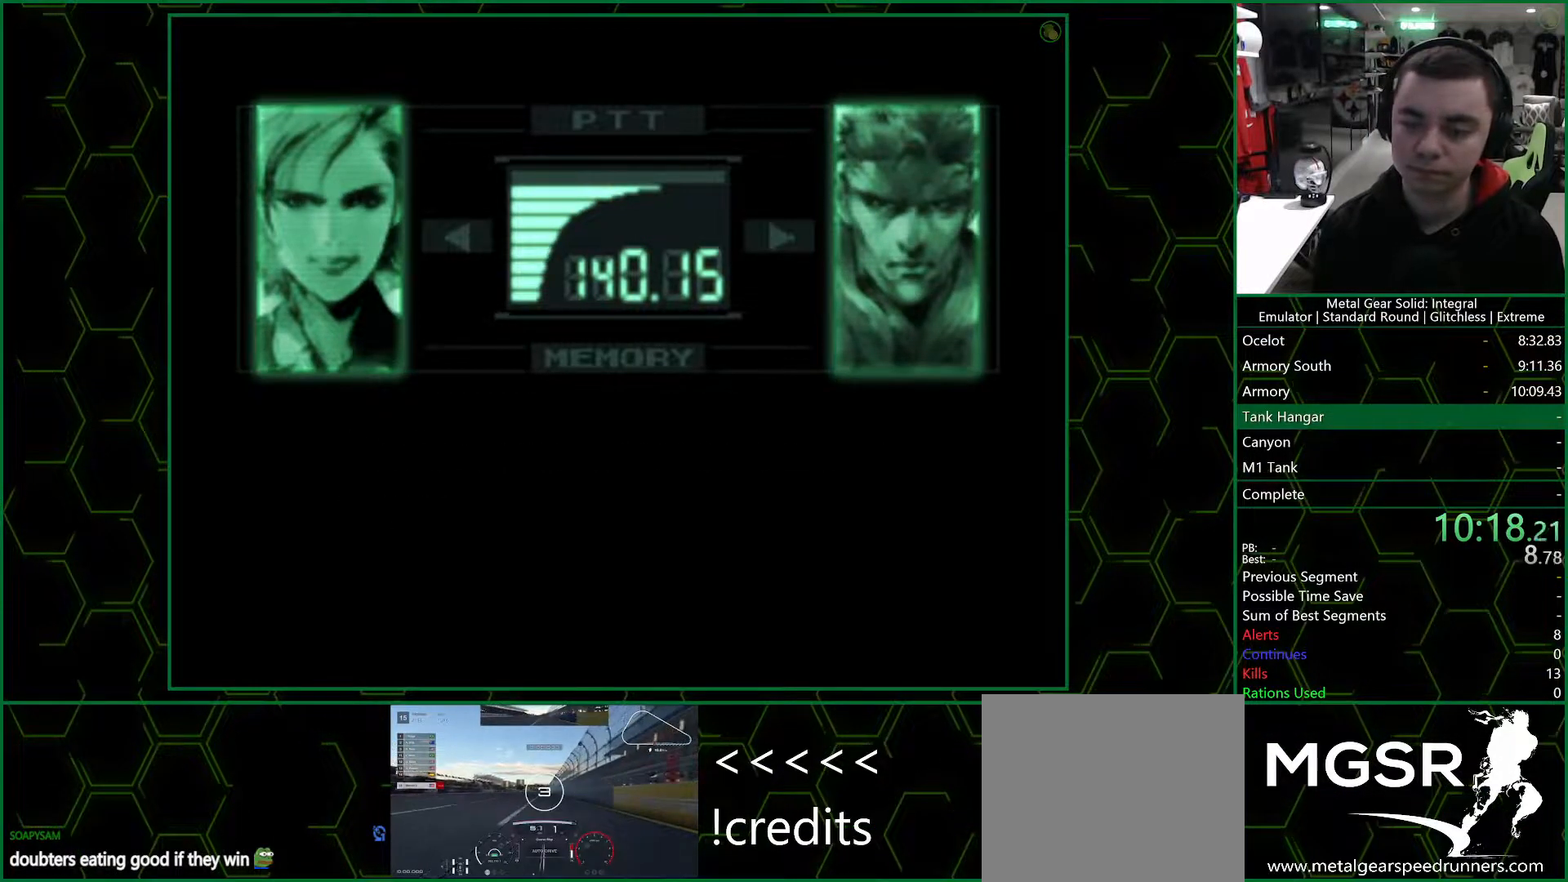
{"buttons": ["R3"], "left_stick": "center", "right_stick": "center", "events": []}
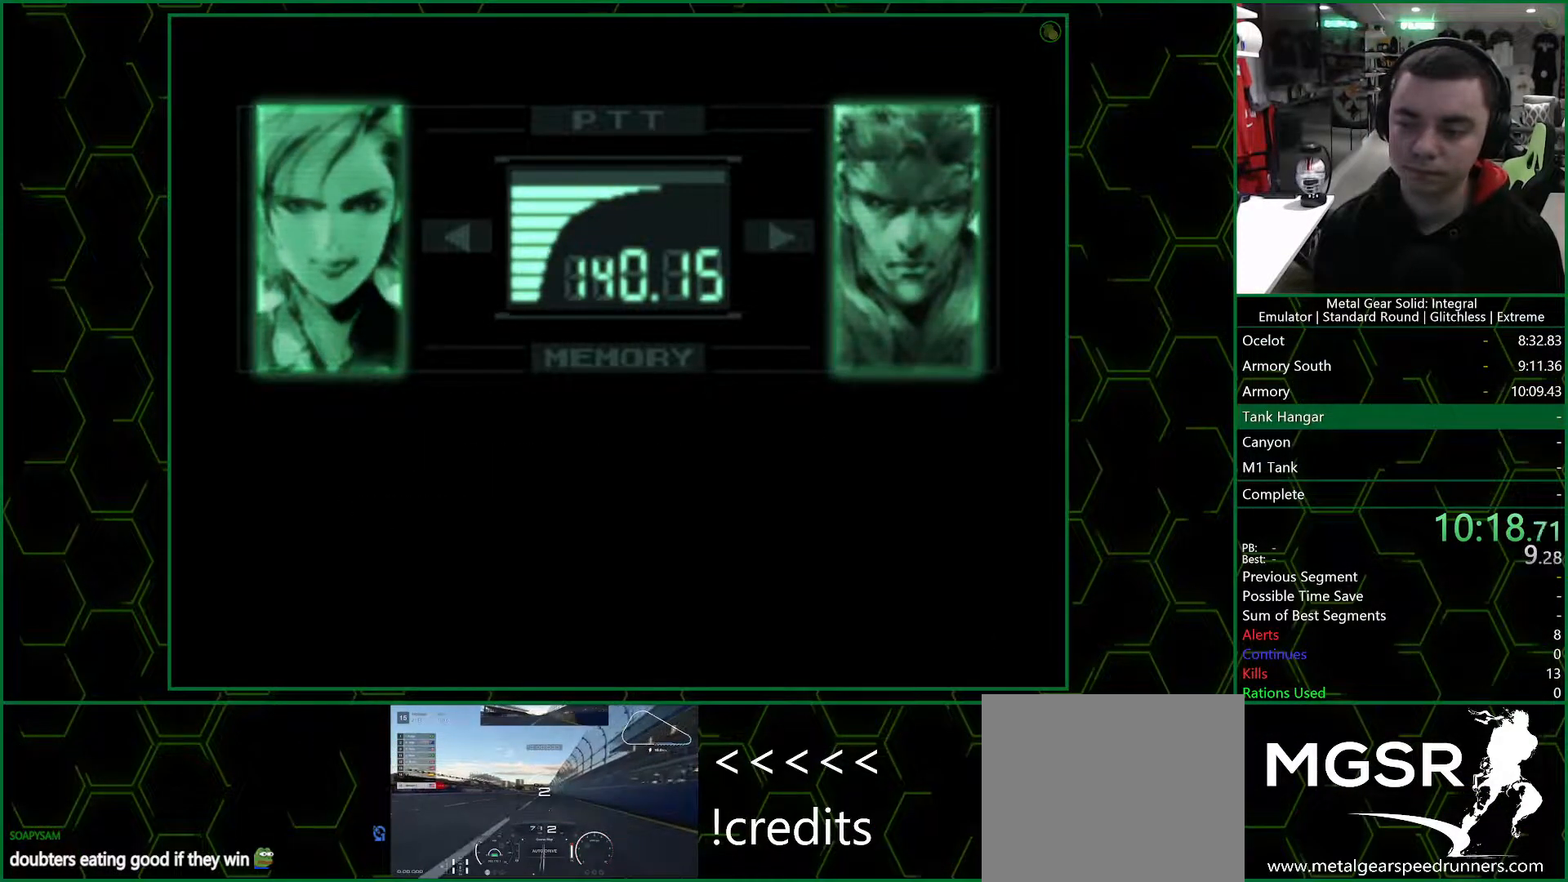
{"buttons": ["R3"], "left_stick": "center", "right_stick": "center", "events": []}
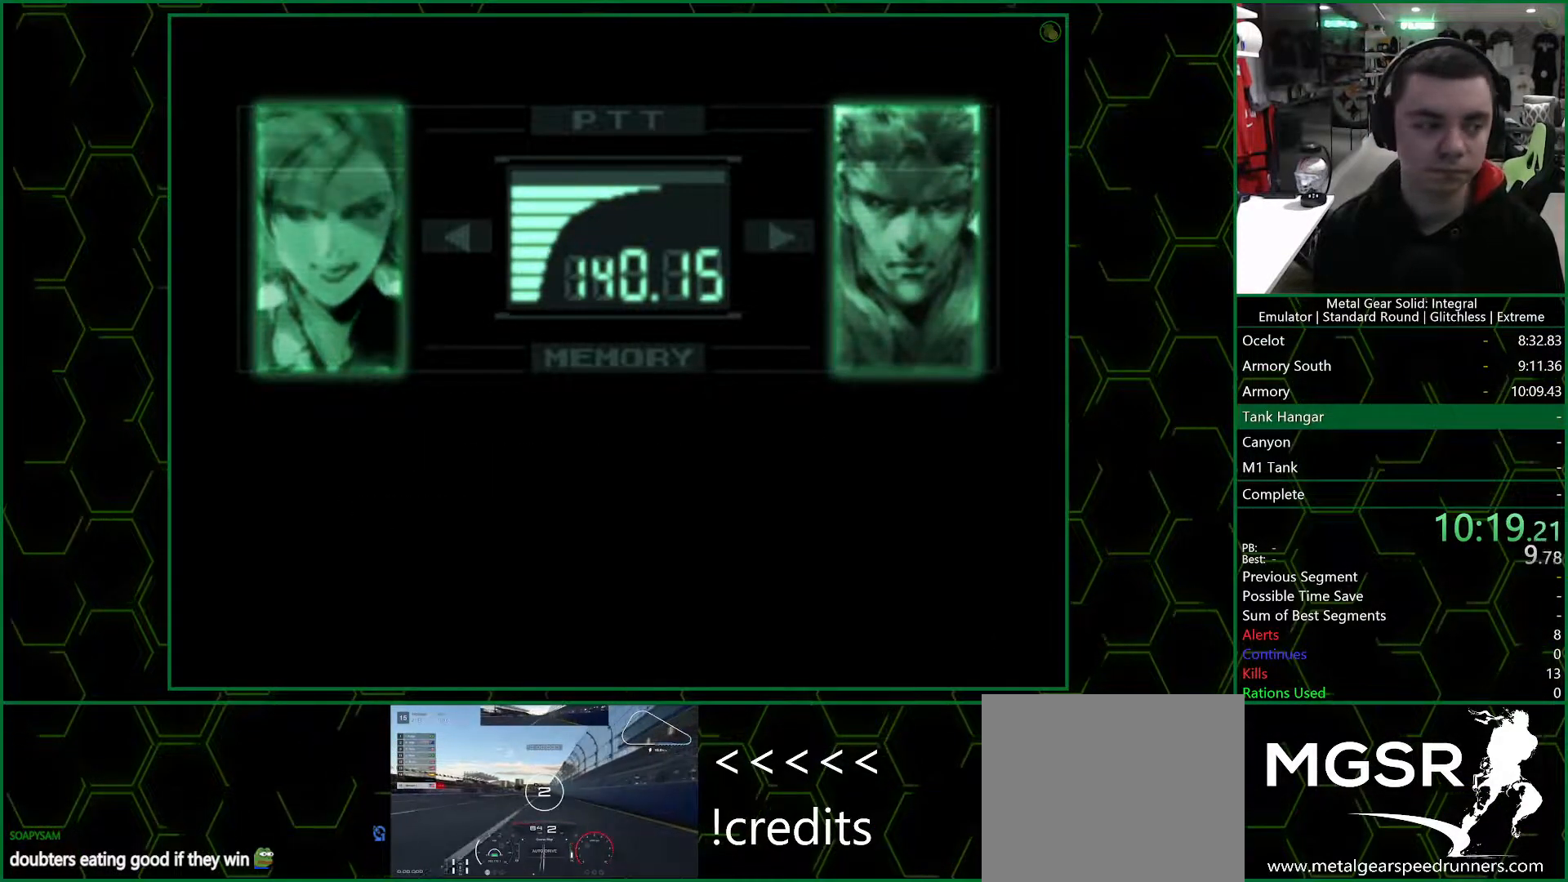
{"buttons": ["R3"], "left_stick": "center", "right_stick": "center", "events": []}
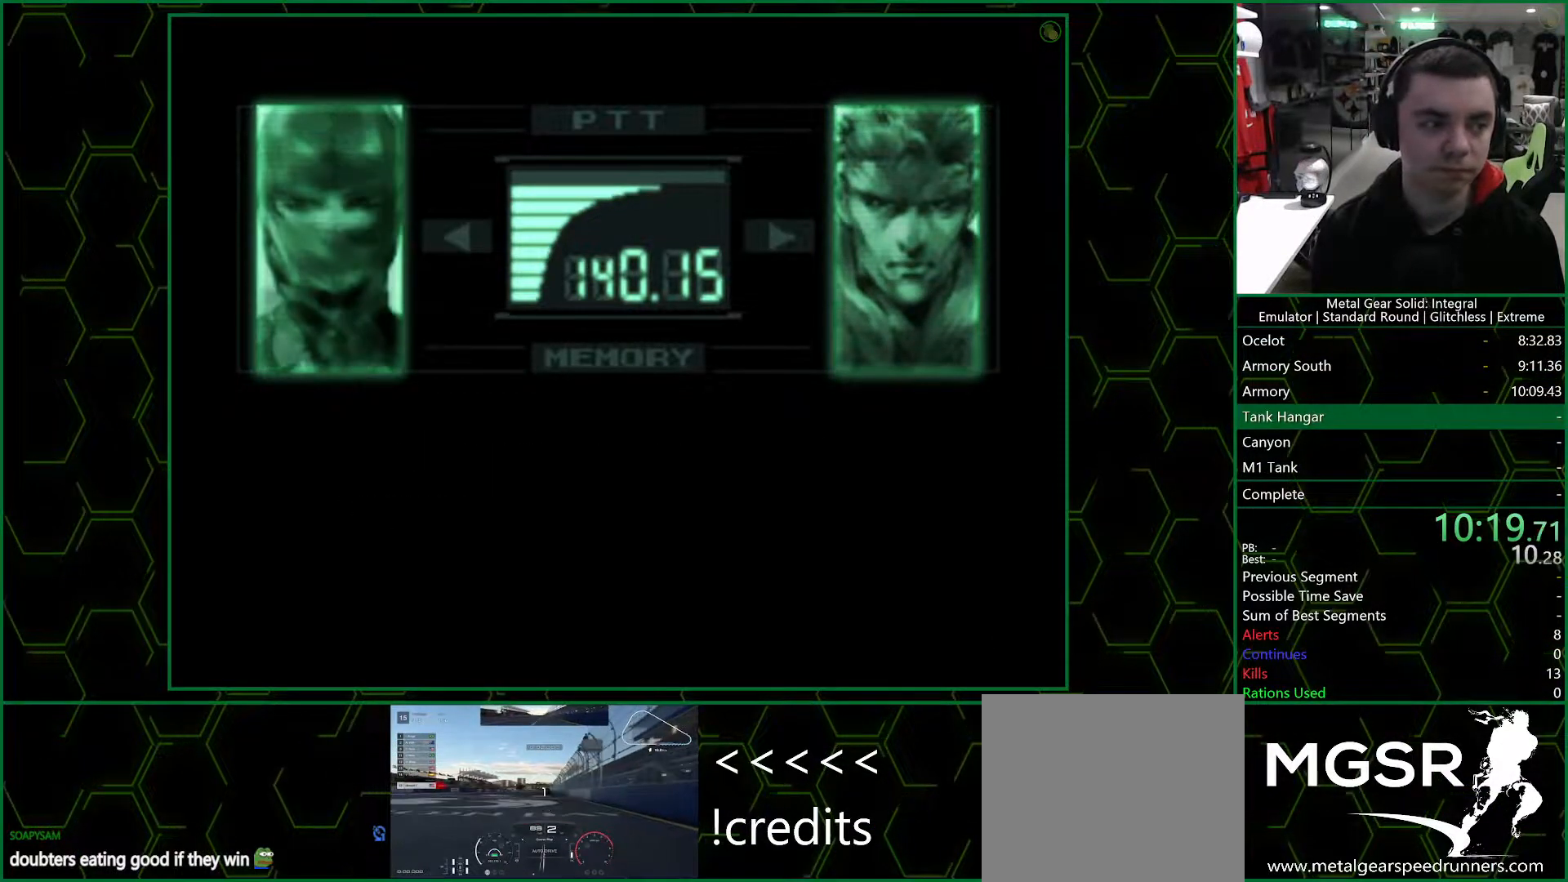
{"buttons": ["R3"], "left_stick": "center", "right_stick": "center", "events": []}
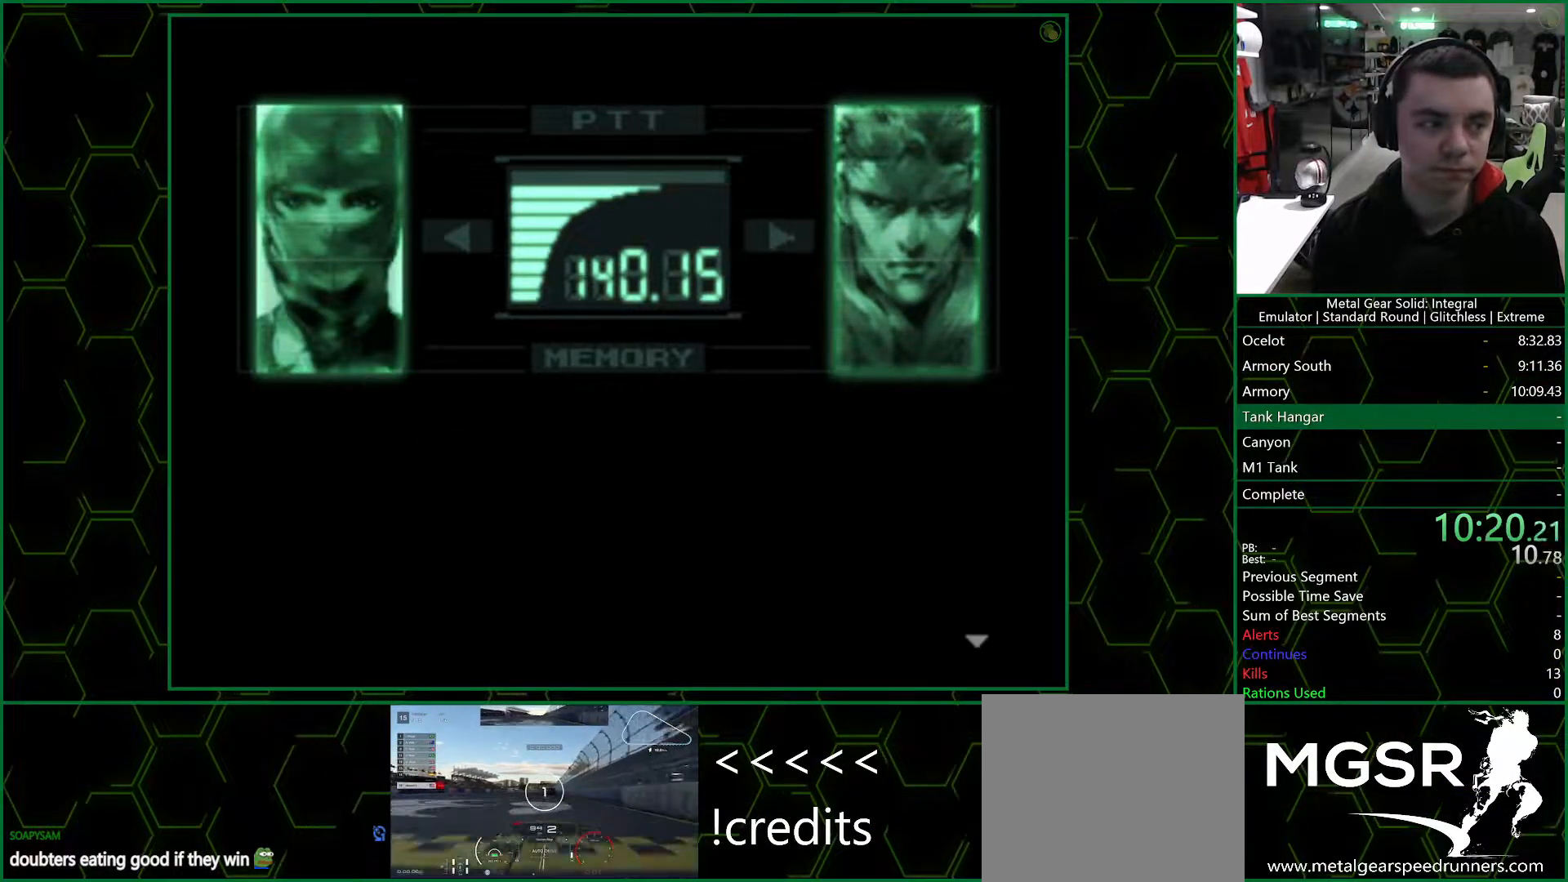
{"buttons": ["R3"], "left_stick": "center", "right_stick": "center", "events": []}
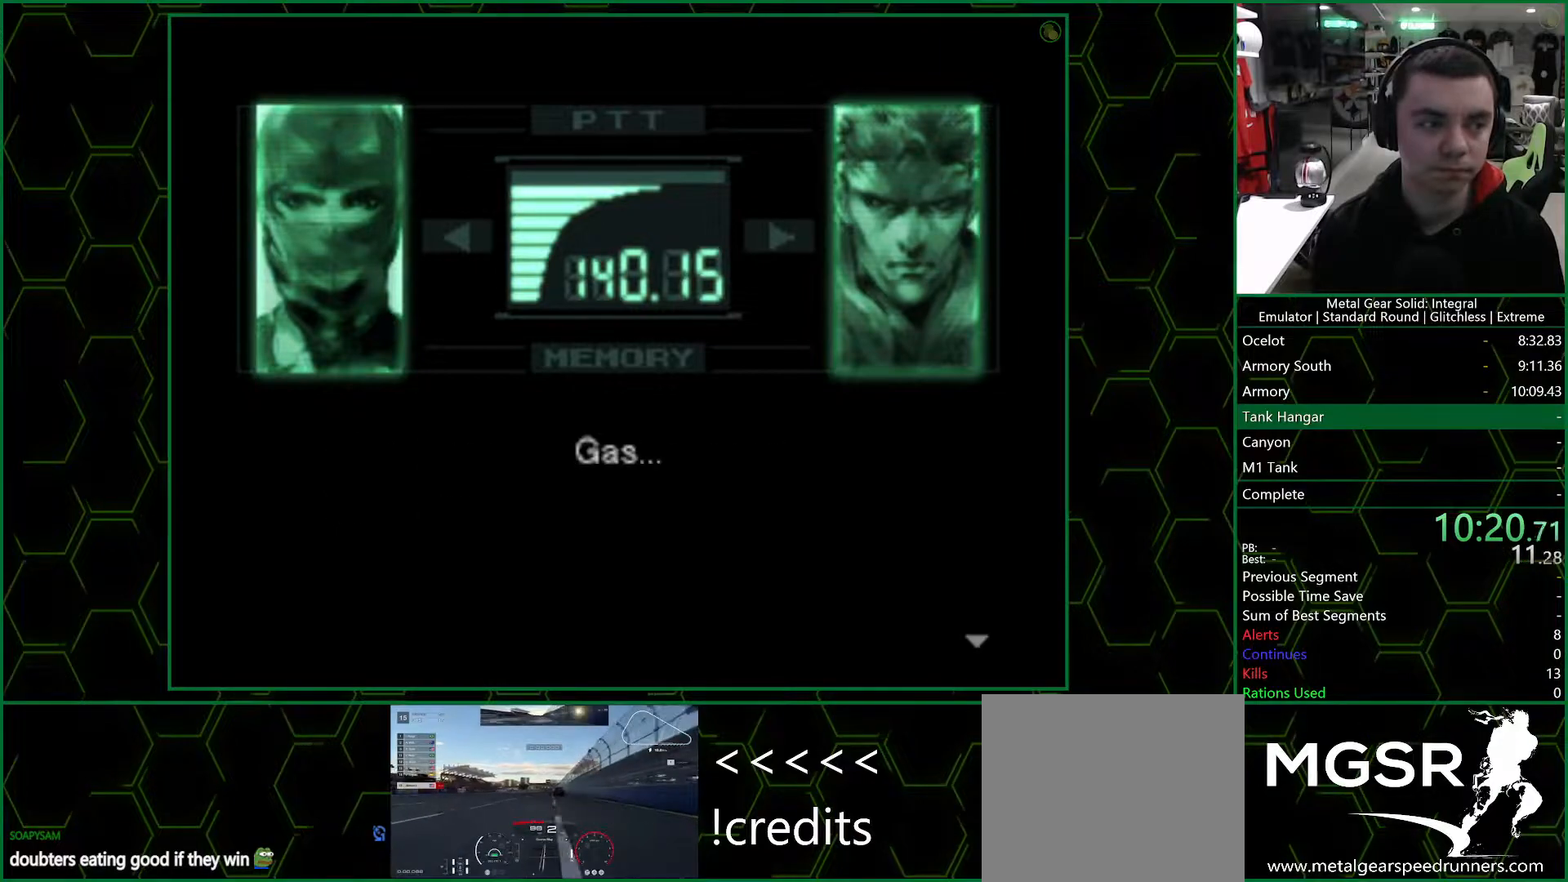
{"buttons": ["R3"], "left_stick": "center", "right_stick": "center", "events": []}
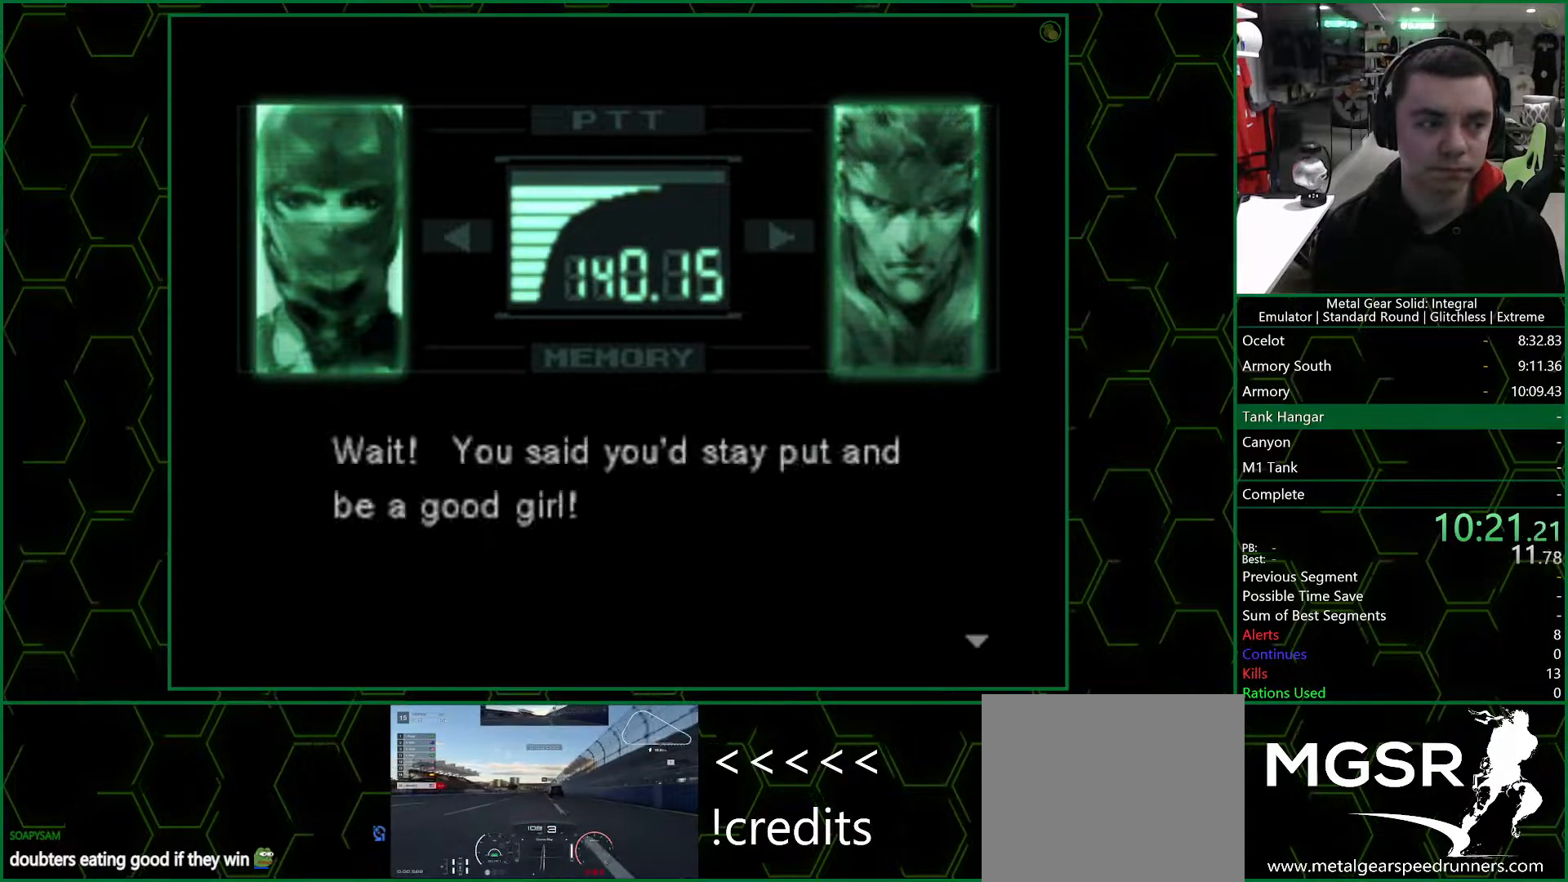
{"buttons": ["R3"], "left_stick": "center", "right_stick": "center", "events": []}
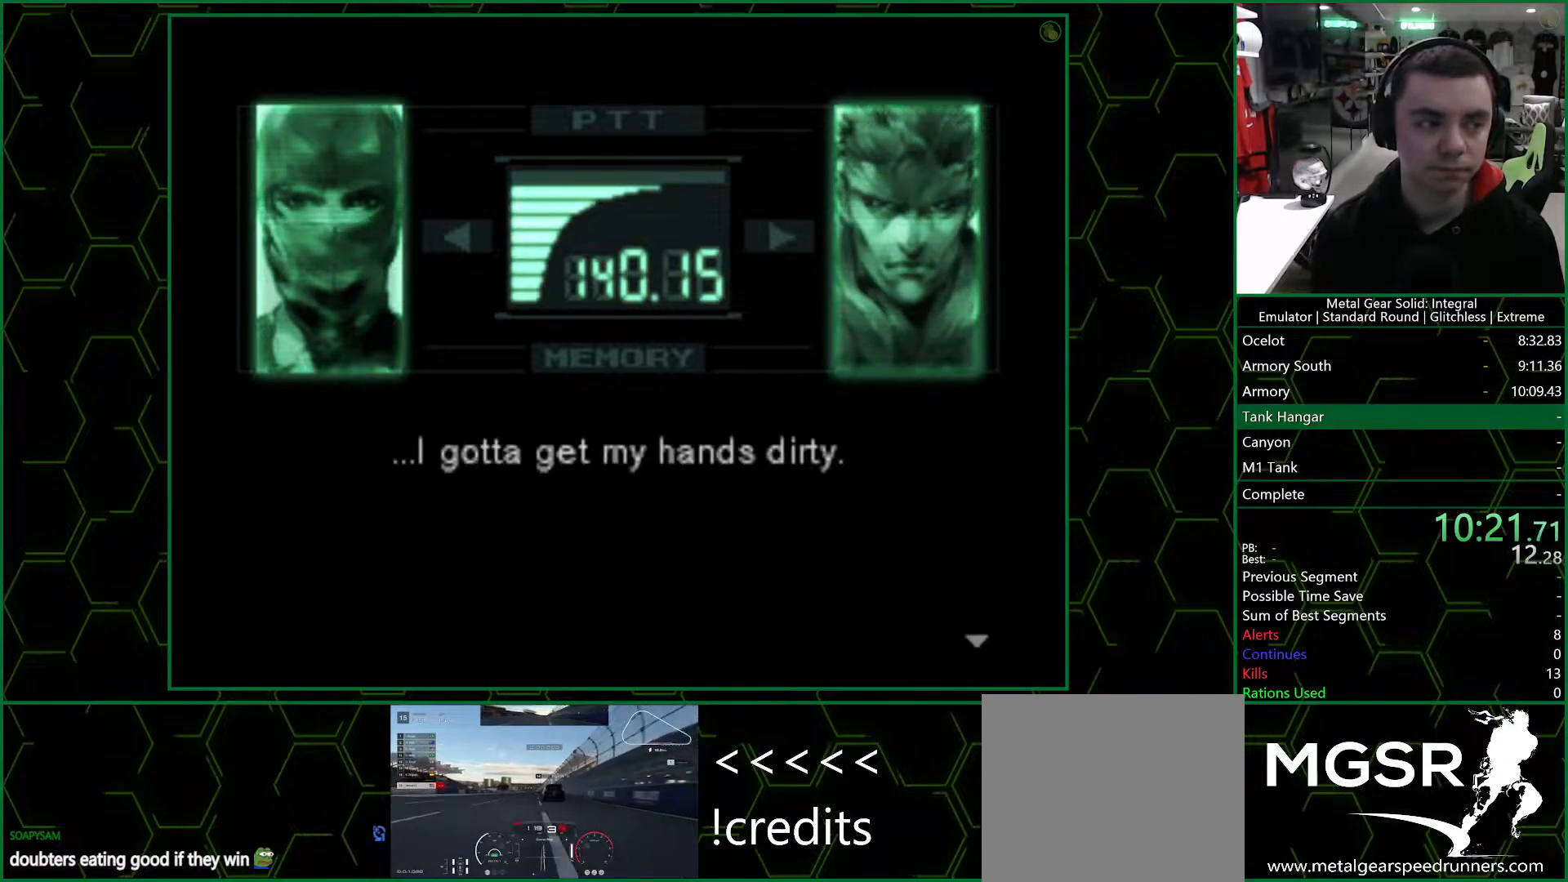
{"buttons": ["R3"], "left_stick": "center", "right_stick": "center", "events": []}
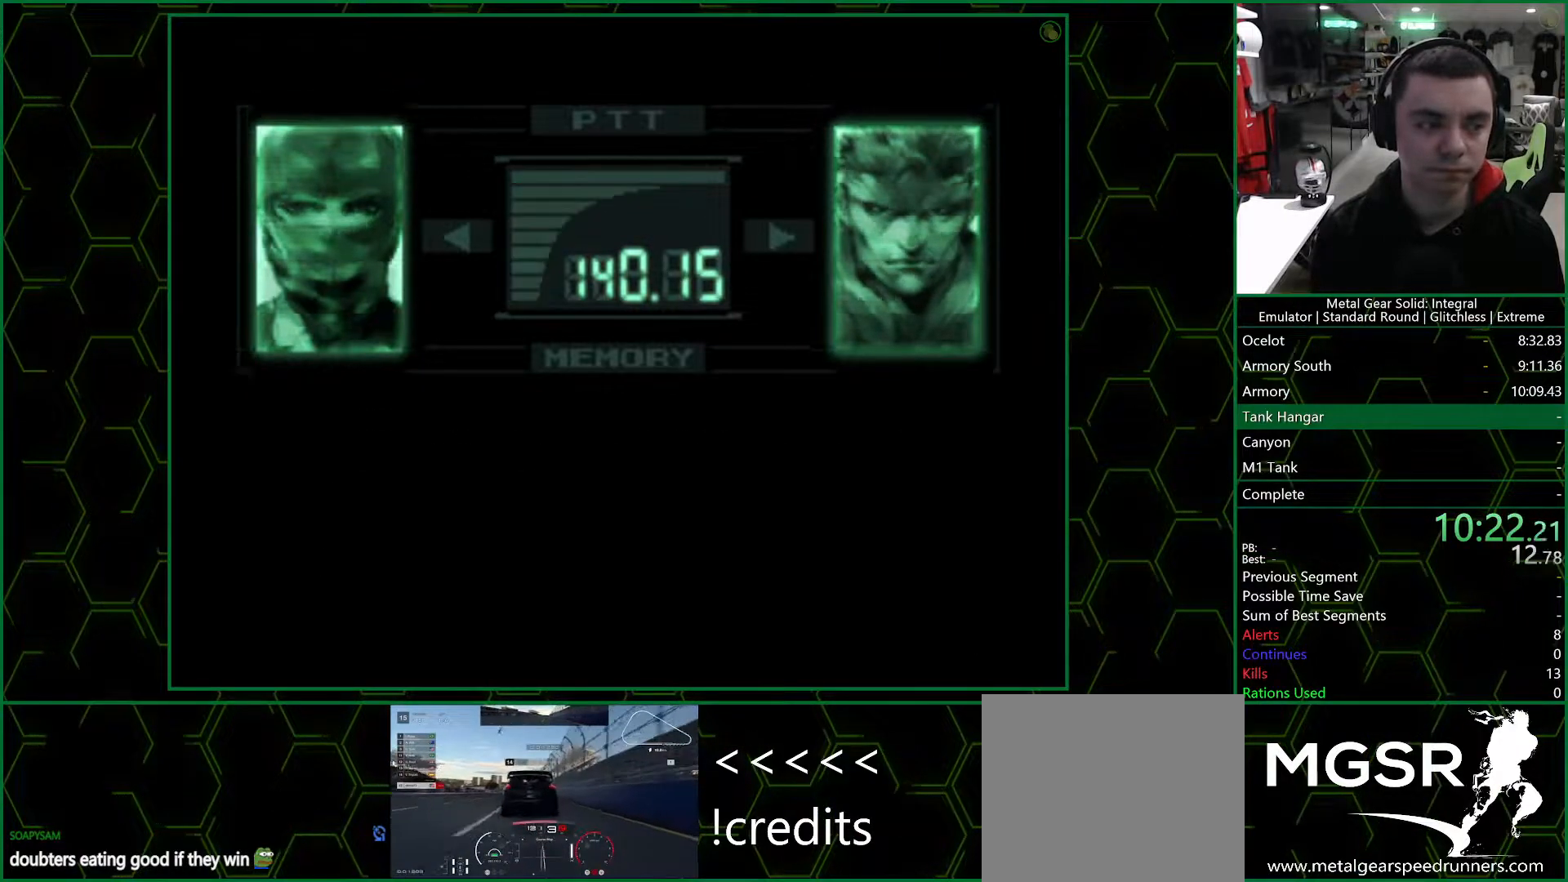
{"buttons": ["R3"], "left_stick": "center", "right_stick": "center", "events": []}
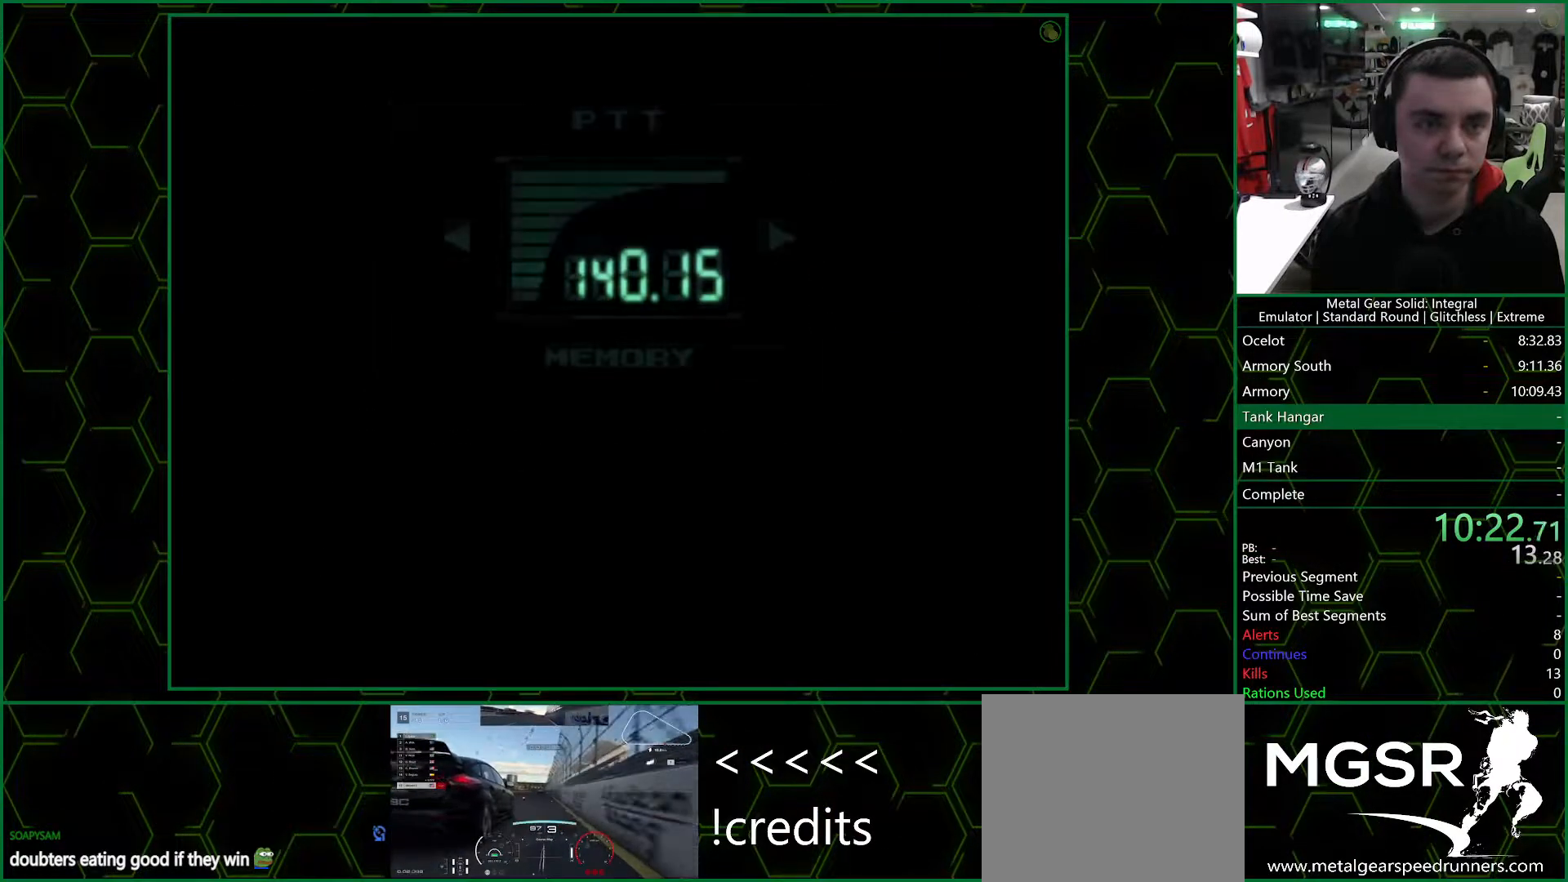
{"buttons": ["R3"], "left_stick": "center", "right_stick": "center", "events": []}
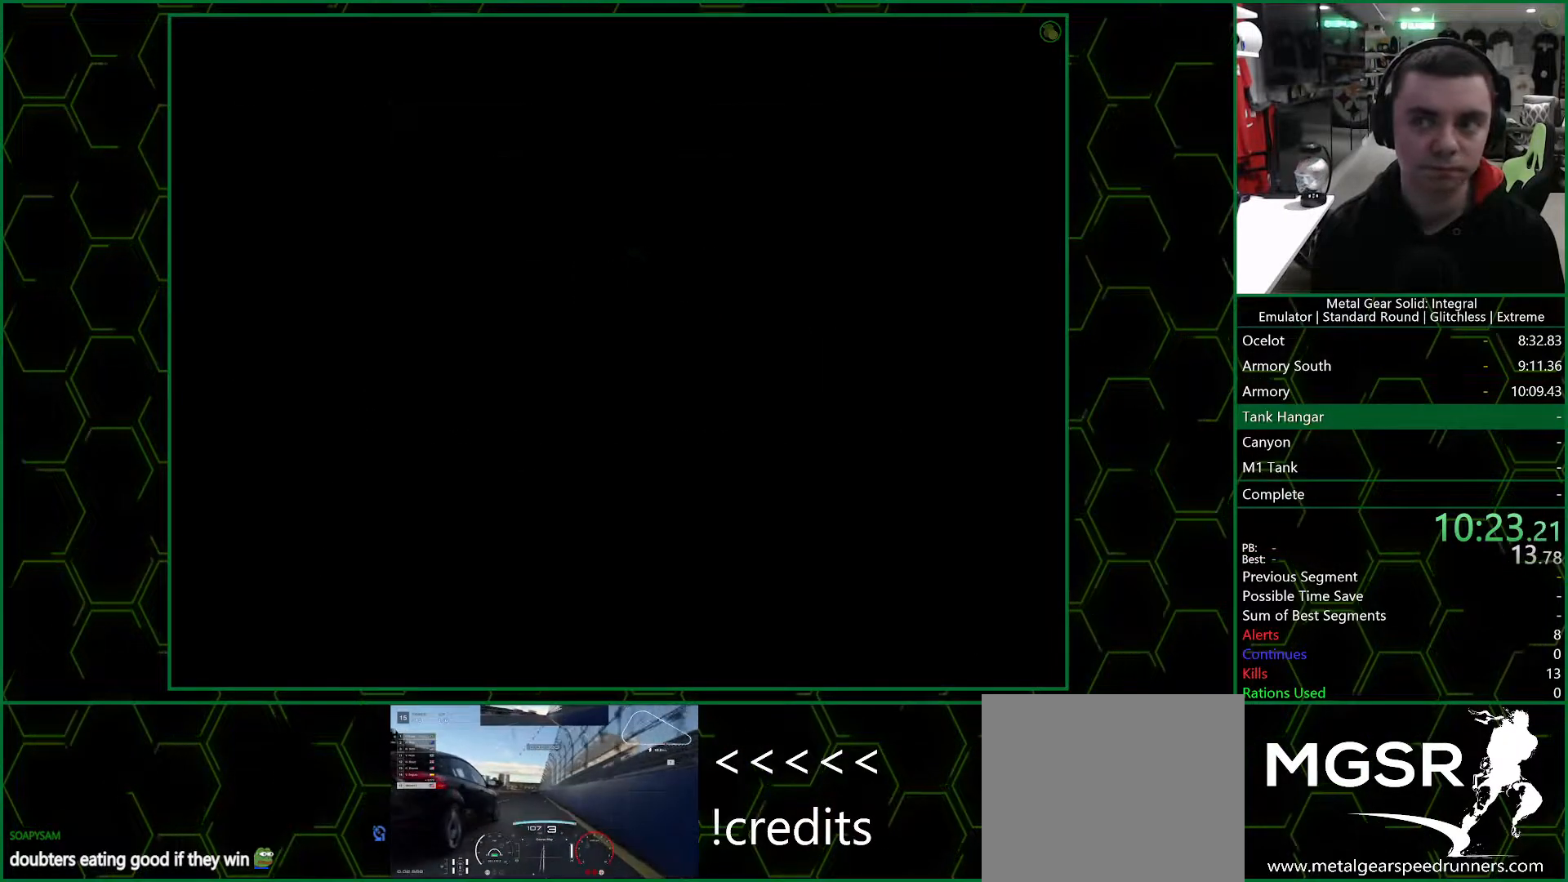
{"buttons": [], "left_stick": "center", "right_stick": "center", "events": [[117, "R3", "up"]]}
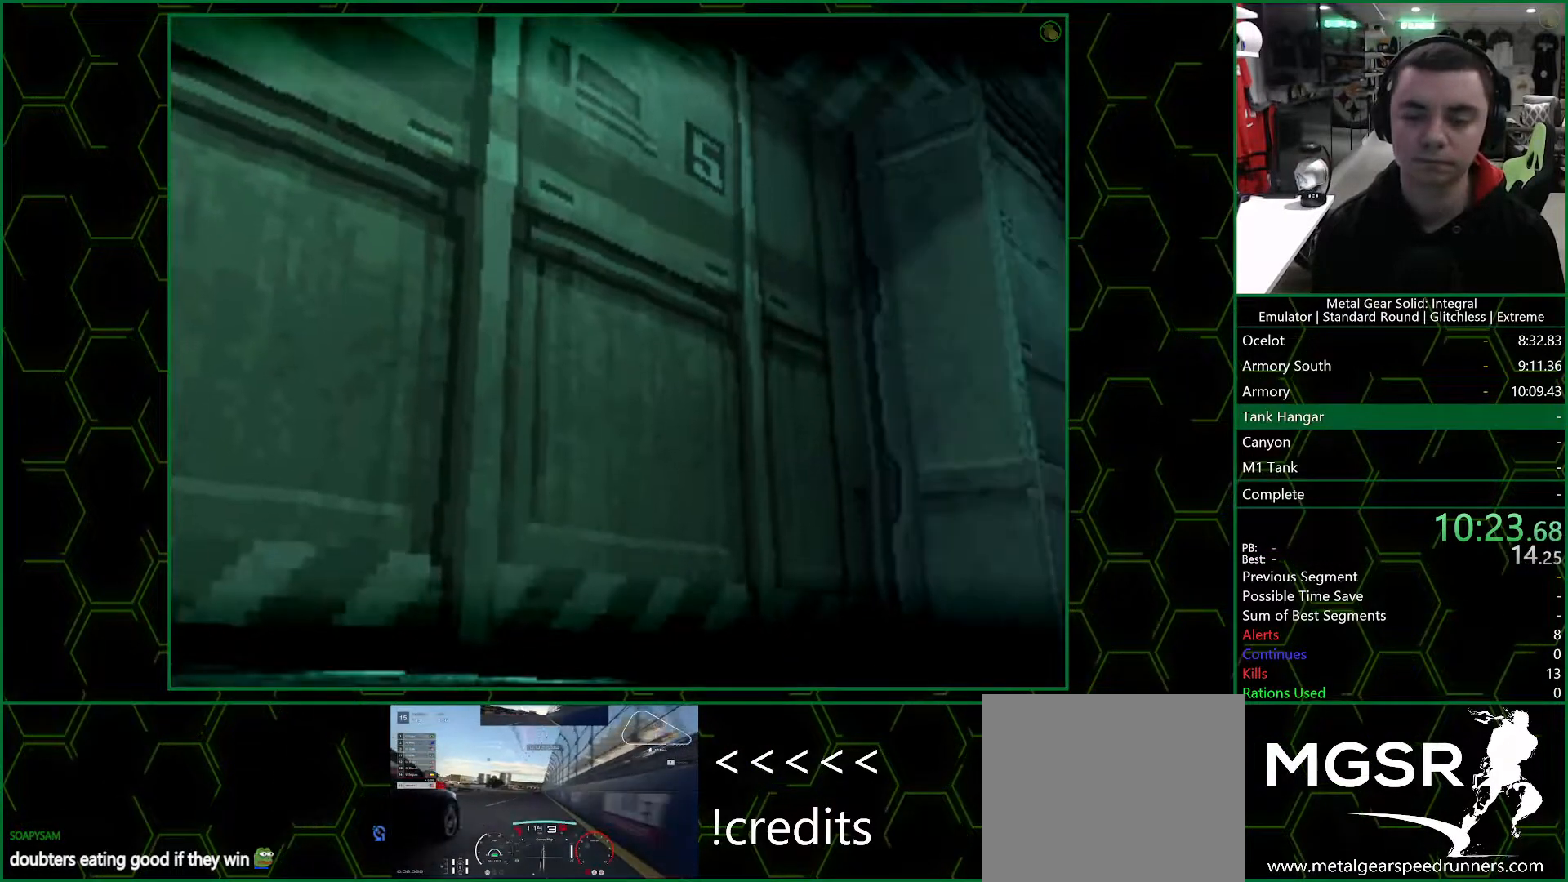
{"buttons": [], "left_stick": "center", "right_stick": "center", "events": []}
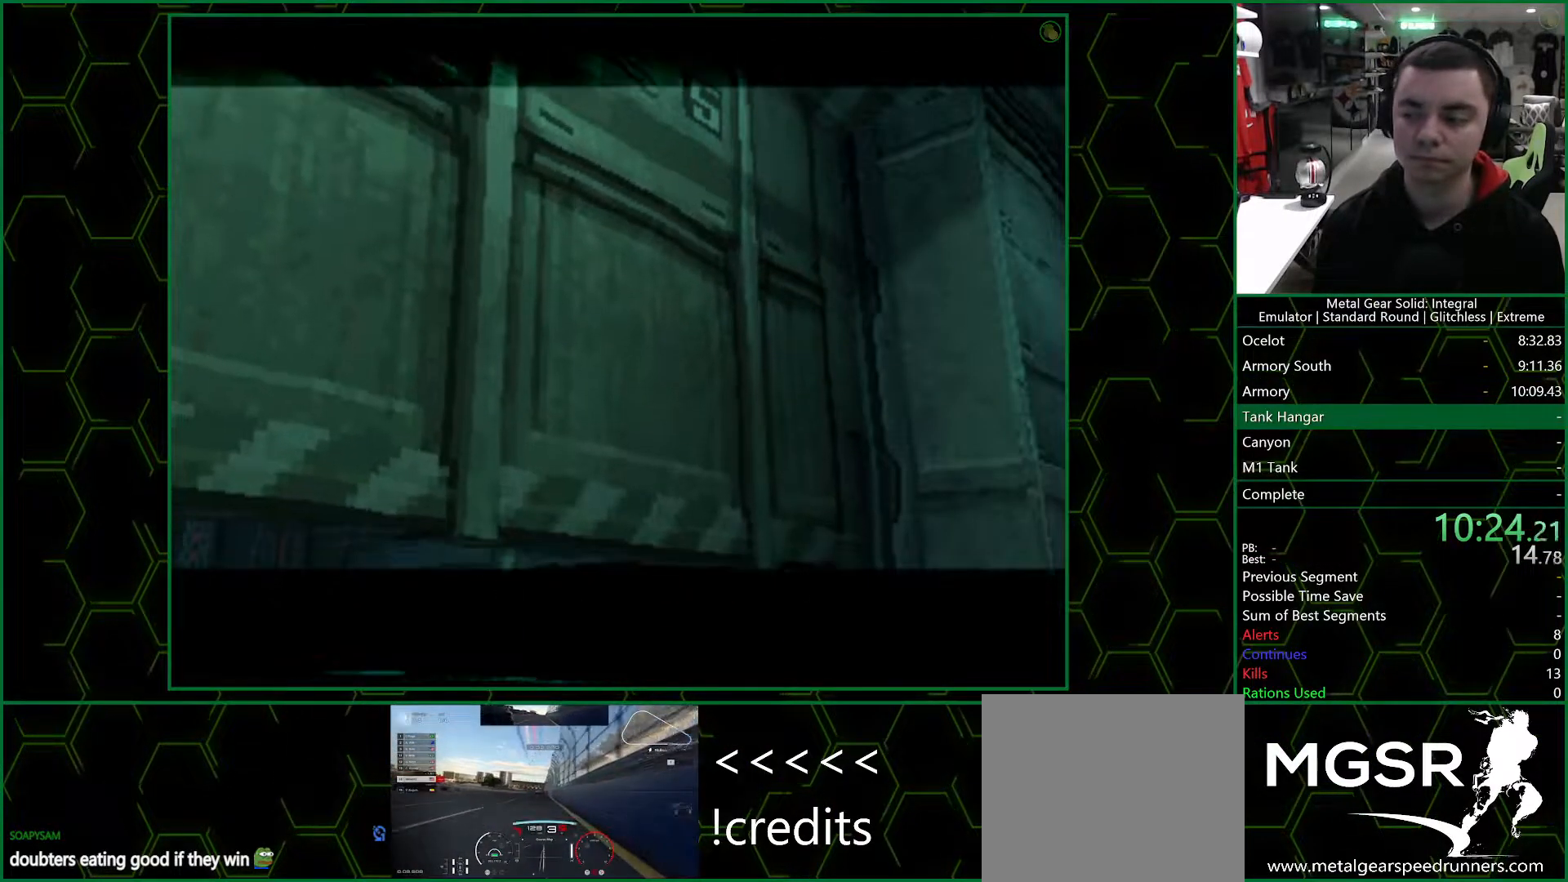
{"buttons": [], "left_stick": "center", "right_stick": "center", "events": []}
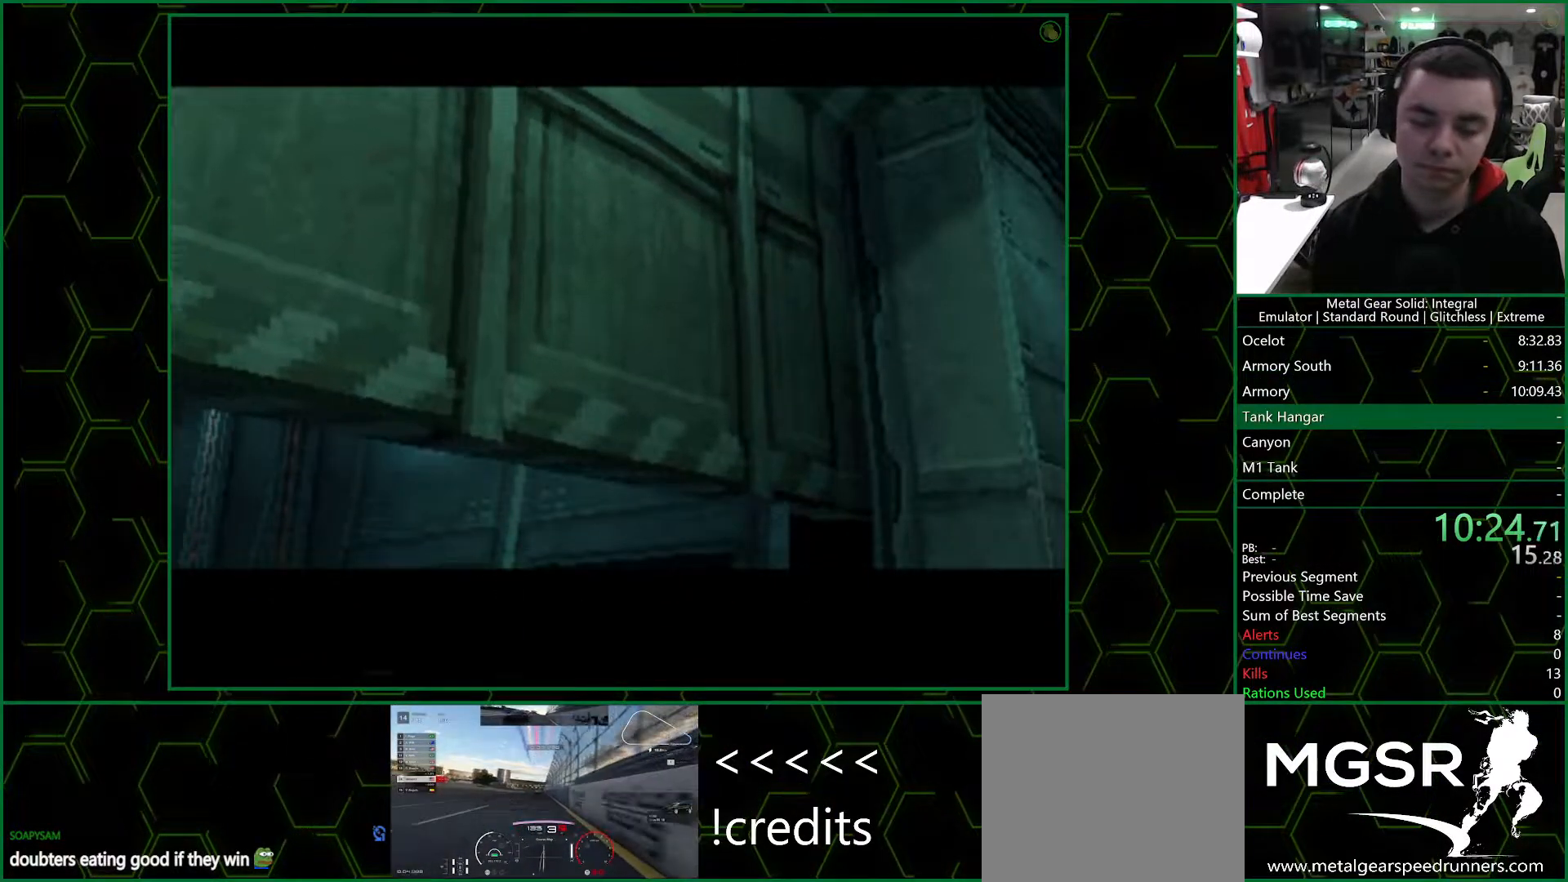
{"buttons": [], "left_stick": "center", "right_stick": "center", "events": []}
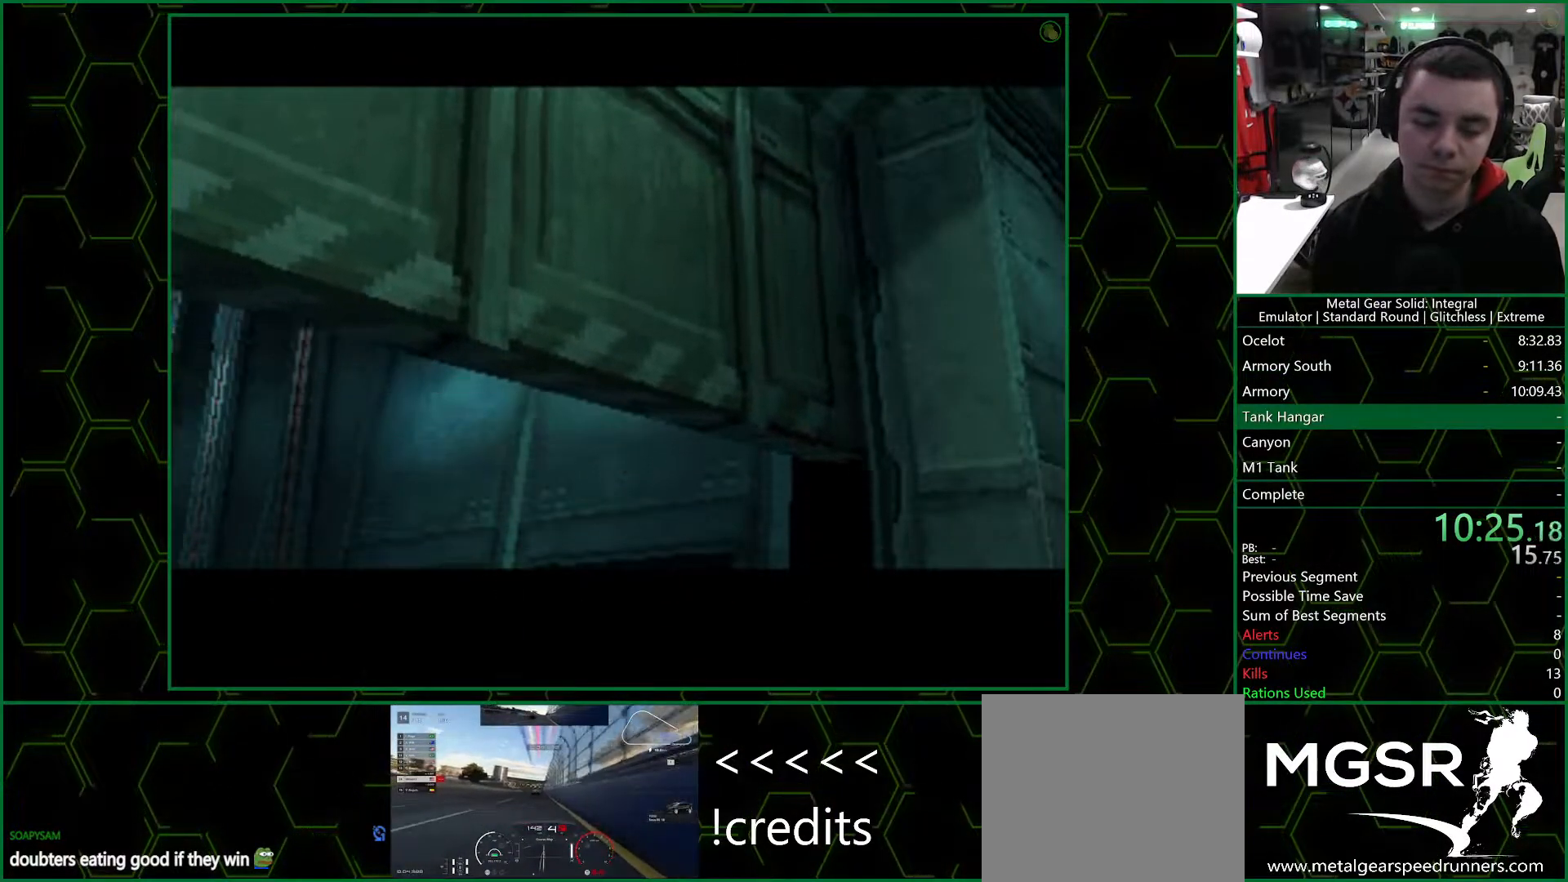
{"buttons": [], "left_stick": "center", "right_stick": "center", "events": []}
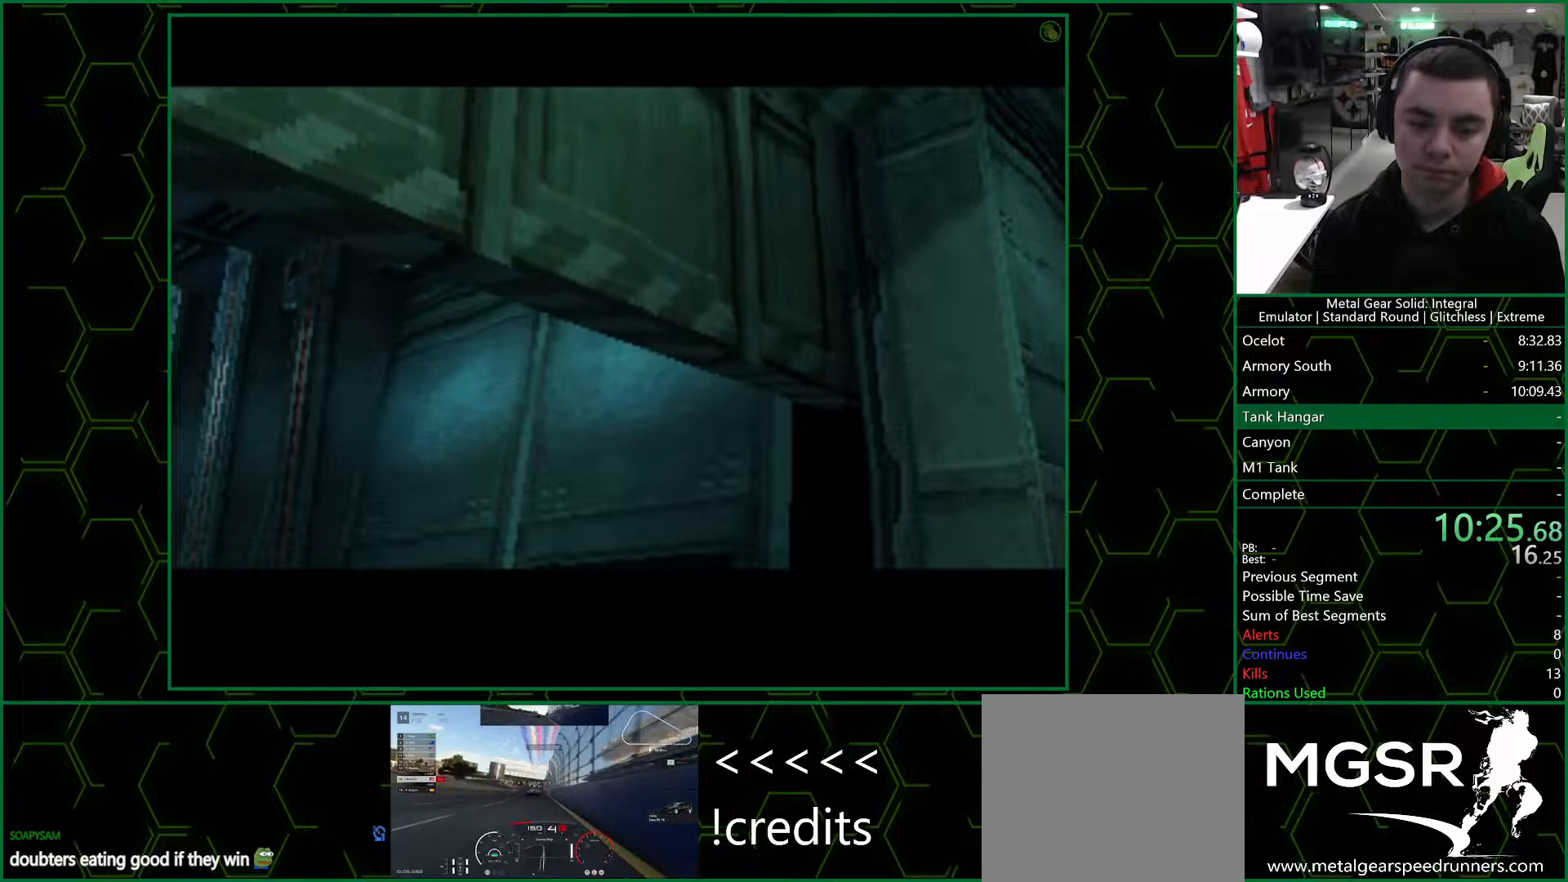
{"buttons": ["DPAD_DOWN"], "left_stick": "center", "right_stick": "center", "events": [[33, "DPAD_DOWN", "down"], [317, "DPAD_DOWN", "up"], [483, "DPAD_DOWN", "down"]]}
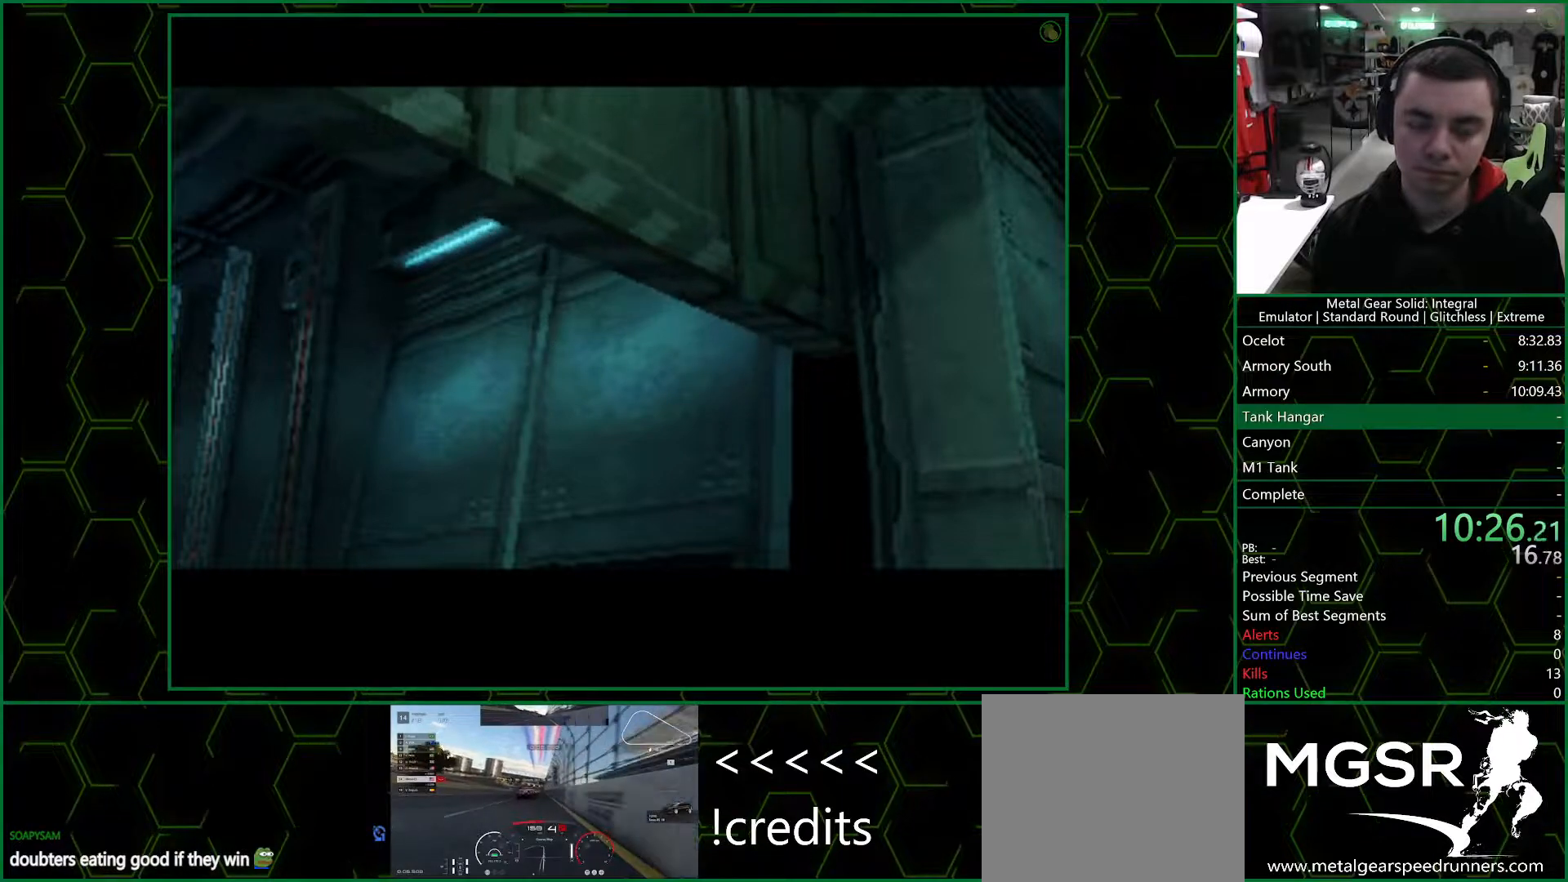
{"buttons": ["DPAD_DOWN"], "left_stick": "center", "right_stick": "center", "events": []}
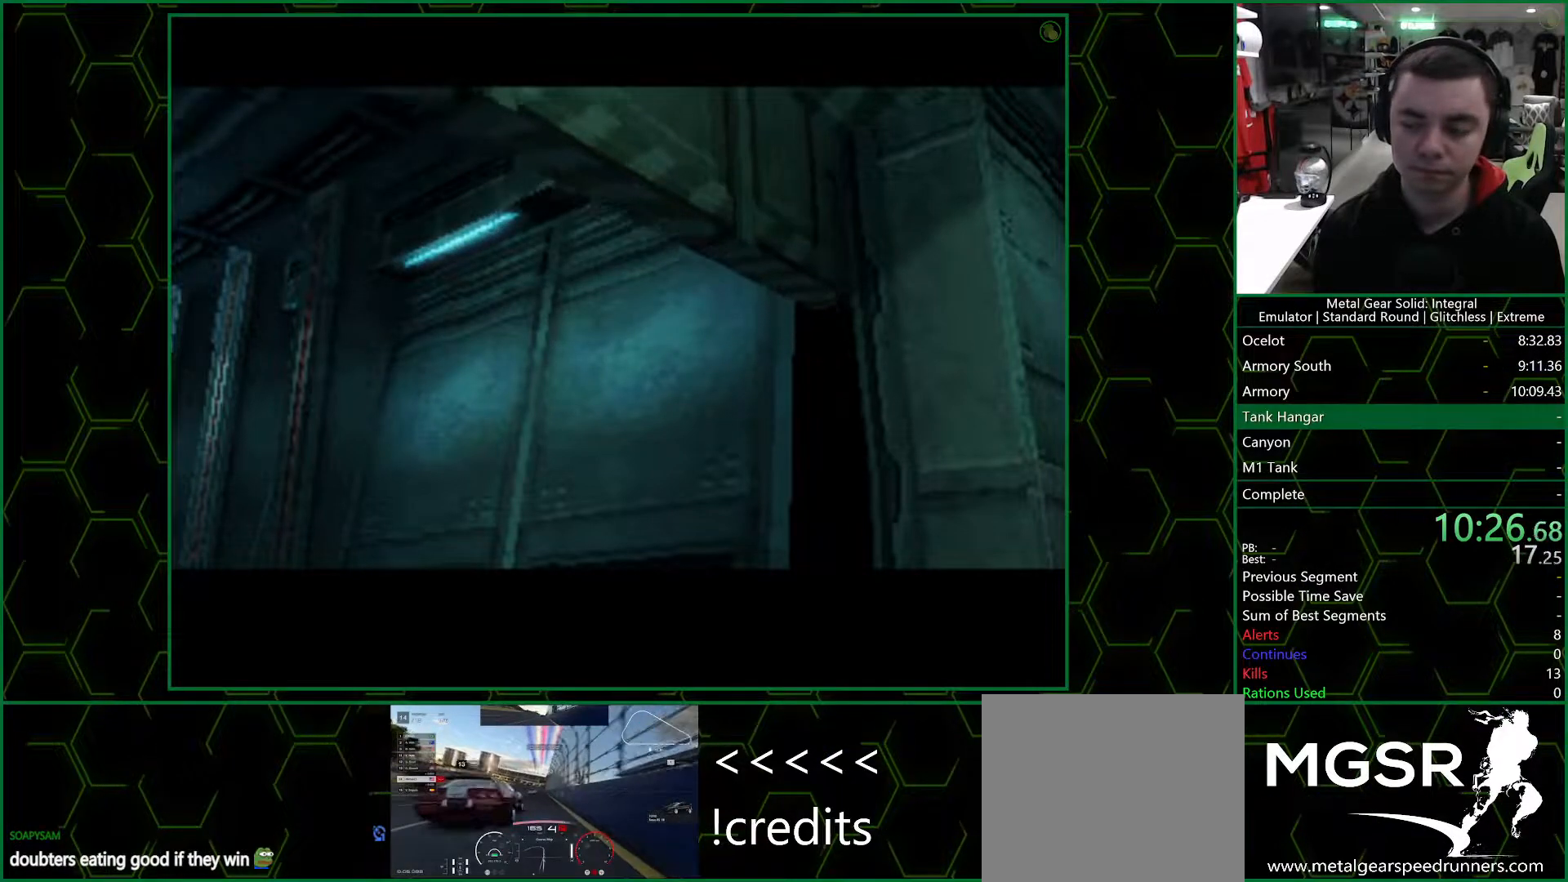
{"buttons": ["DPAD_DOWN"], "left_stick": "center", "right_stick": "center", "events": []}
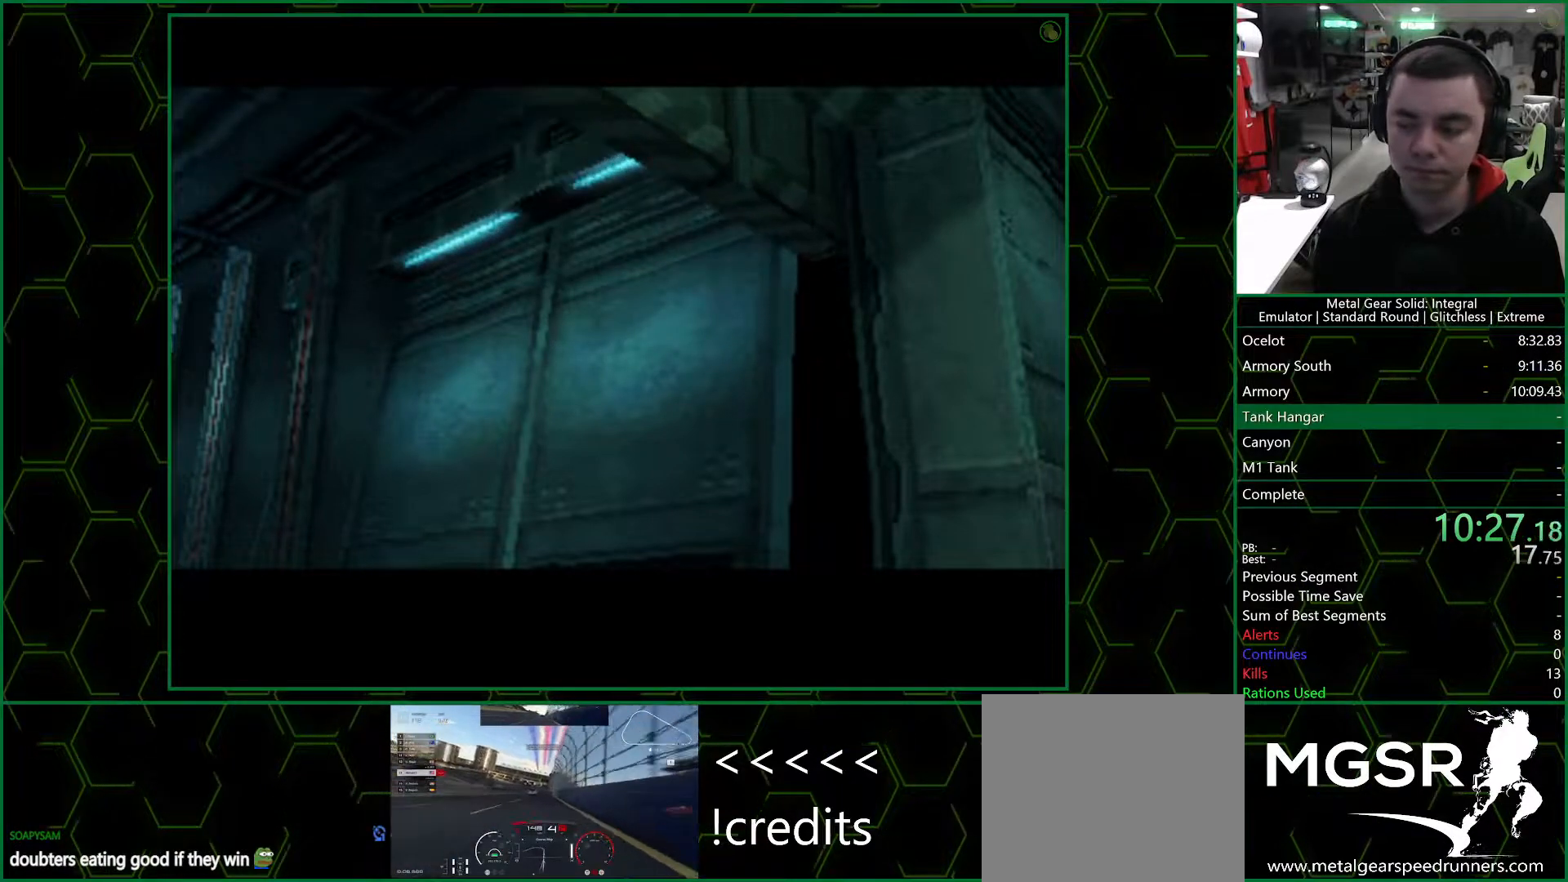
{"buttons": ["DPAD_DOWN"], "left_stick": "center", "right_stick": "center", "events": []}
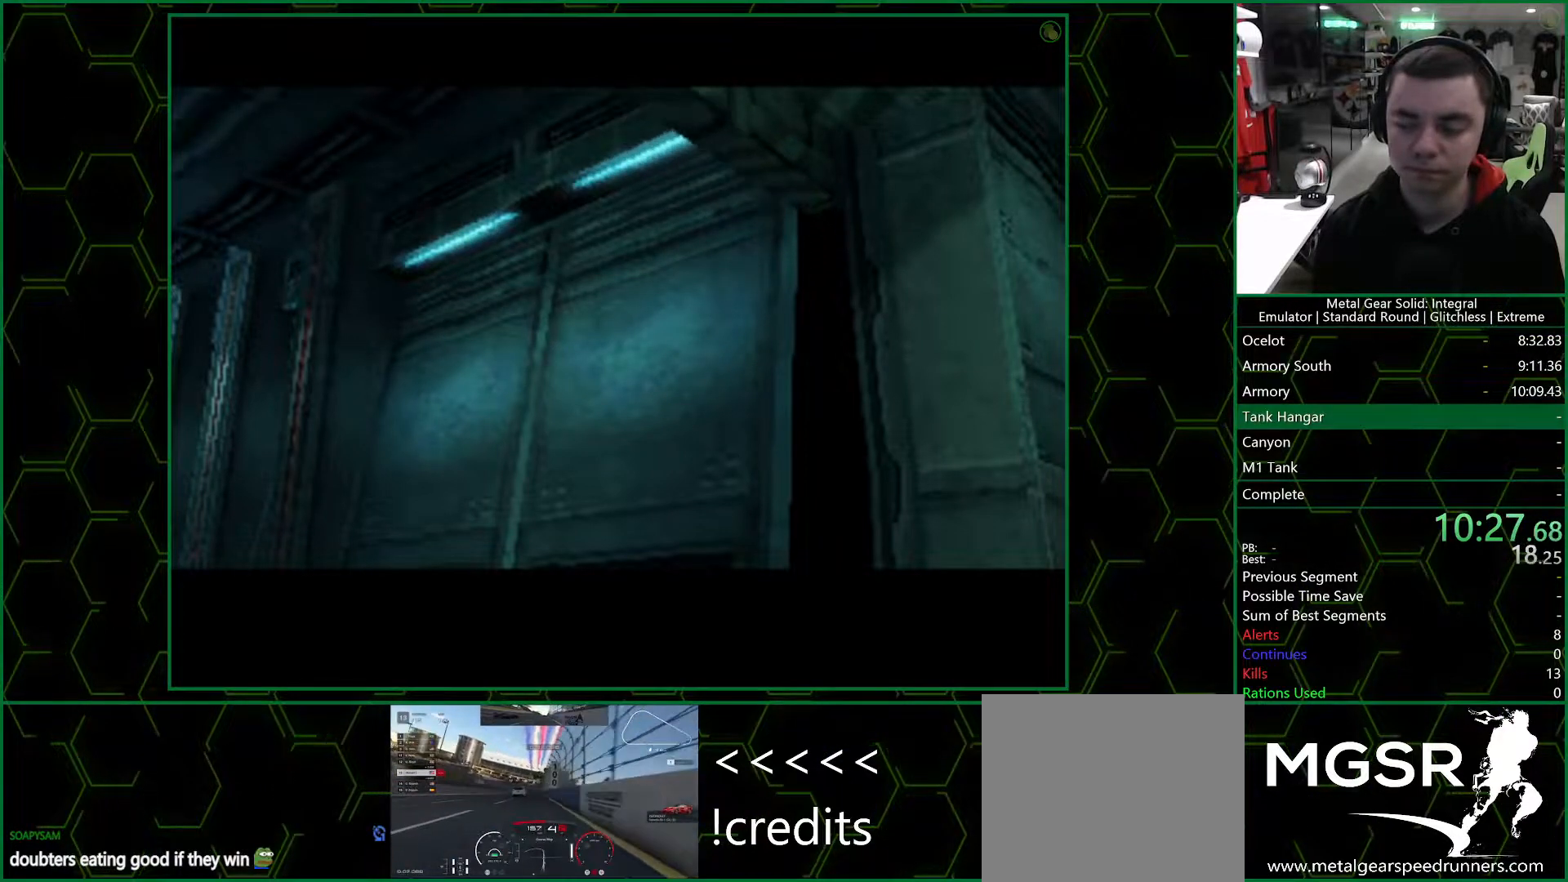
{"buttons": ["DPAD_DOWN"], "left_stick": "center", "right_stick": "center", "events": []}
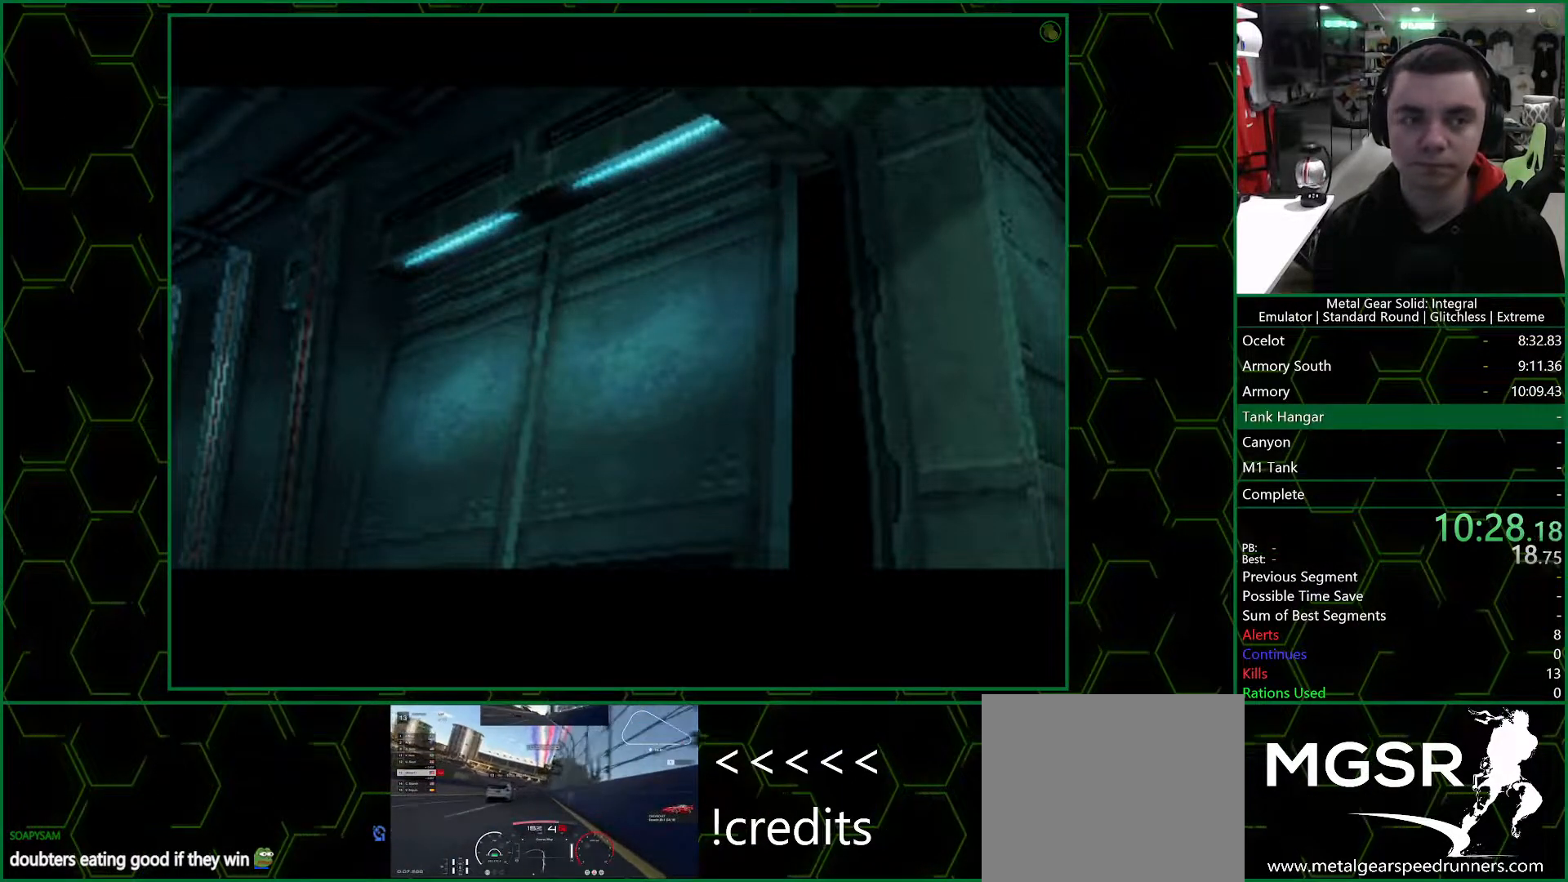
{"buttons": ["DPAD_DOWN"], "left_stick": "center", "right_stick": "center", "events": [[133, "DPAD_DOWN", "up"], [233, "DPAD_DOWN", "down"]]}